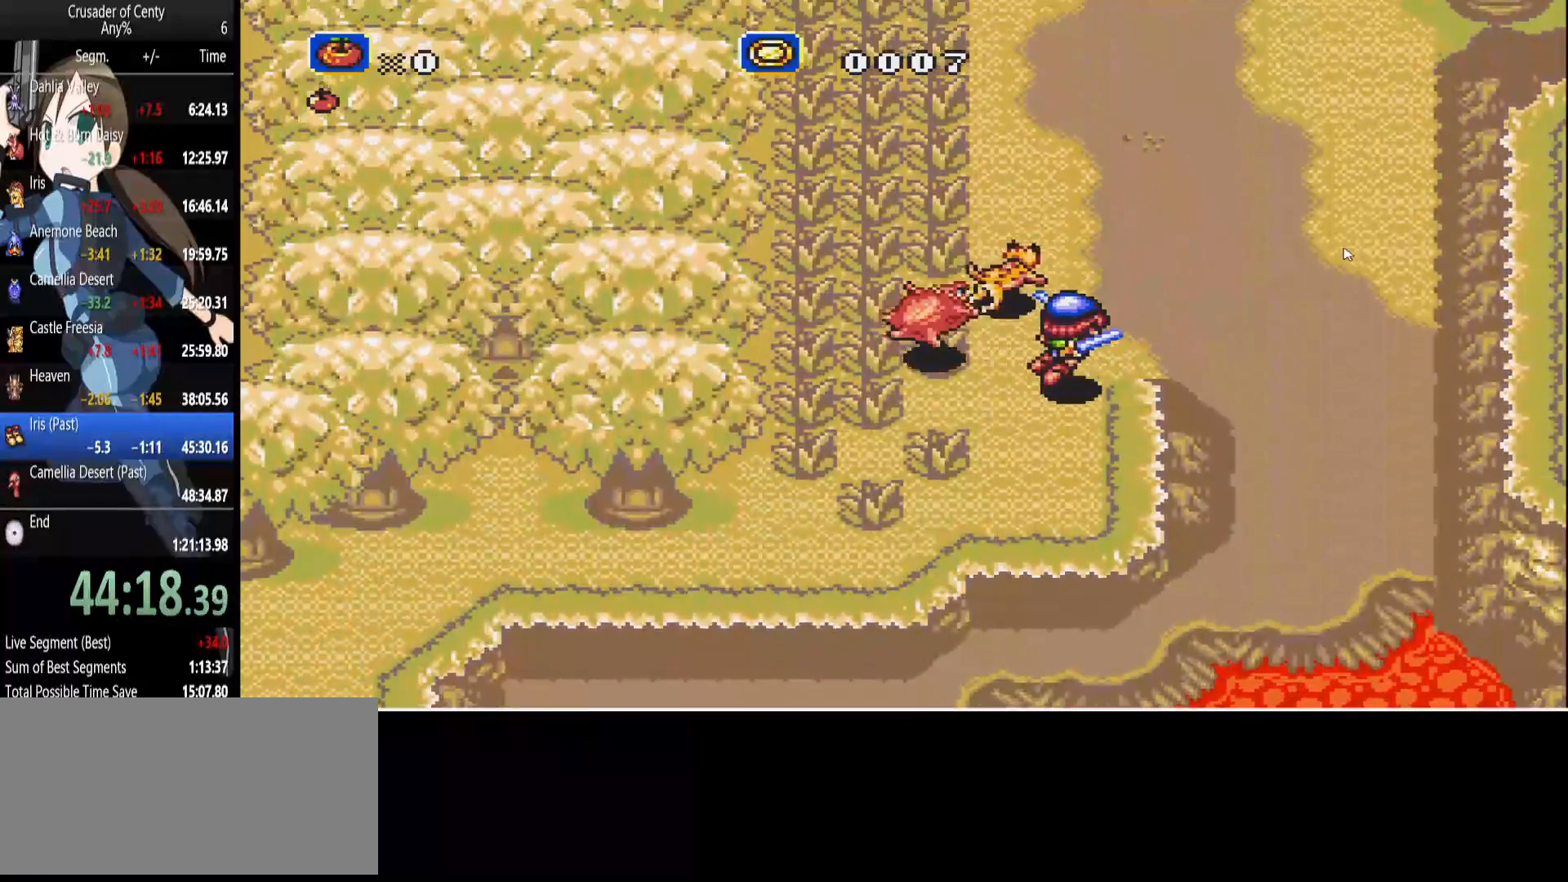
Gameplay with a controller (Xbox layout); each line is a JSON object with the inputs held at the frame after it. "events" lists button and stick changes between this image and that frame as [ms after this image, input, new state], when the widget could be followed in between. Not read: L1 L2 L3 R1 R2 R3.
{"buttons": ["DPAD_DOWN", "DPAD_RIGHT"], "events": [[133, "B", "up"], [133, "DPAD_UP", "up"], [233, "DPAD_DOWN", "down"]]}
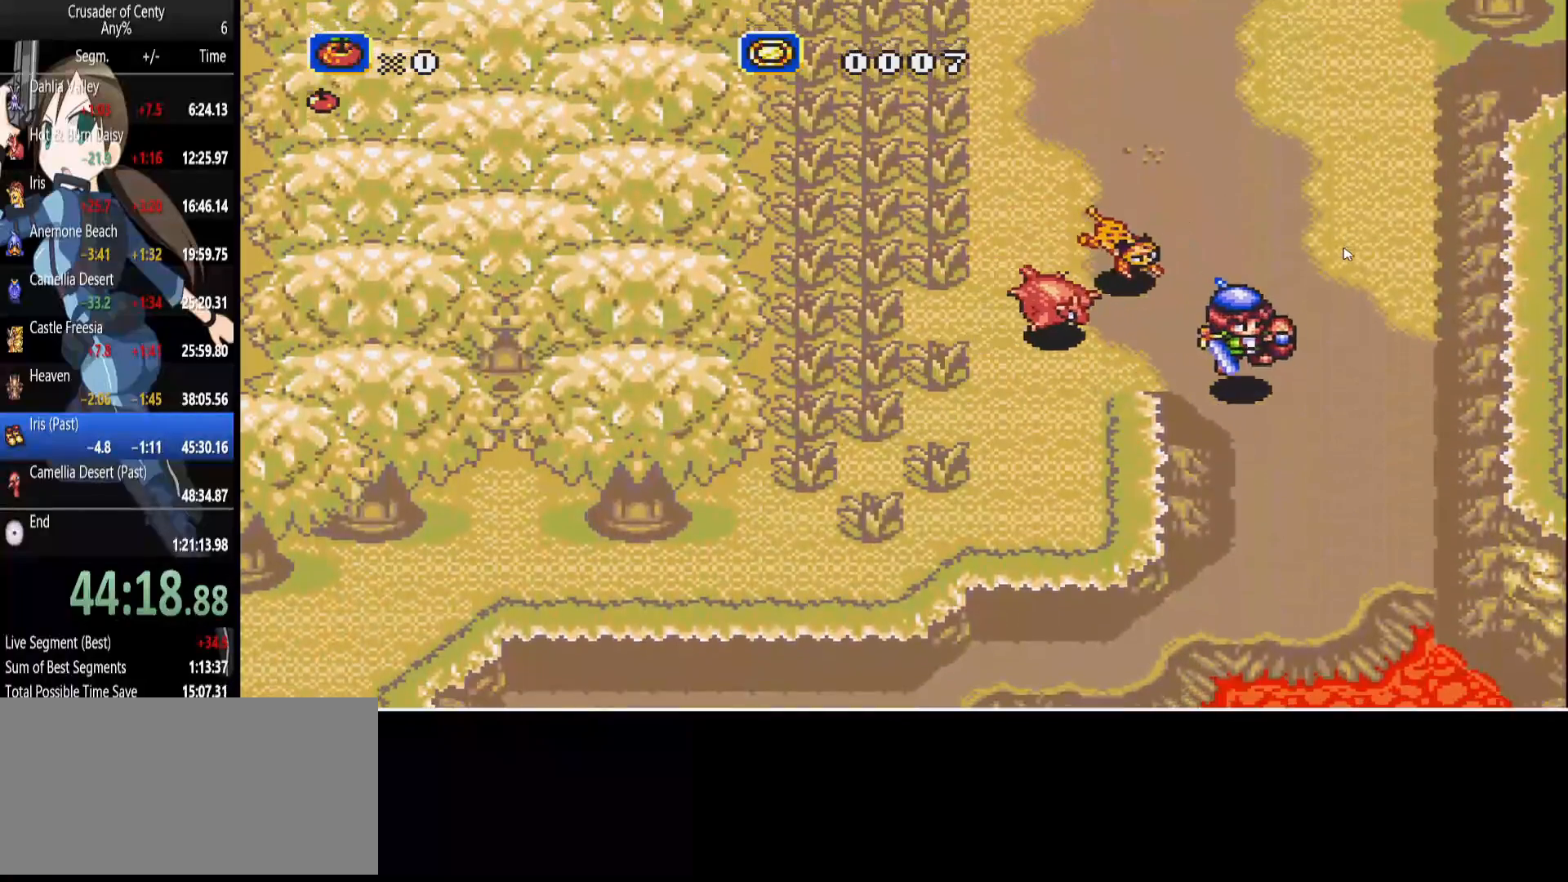
{"buttons": ["DPAD_DOWN", "DPAD_LEFT"], "events": [[117, "DPAD_RIGHT", "up"], [150, "DPAD_LEFT", "down"]]}
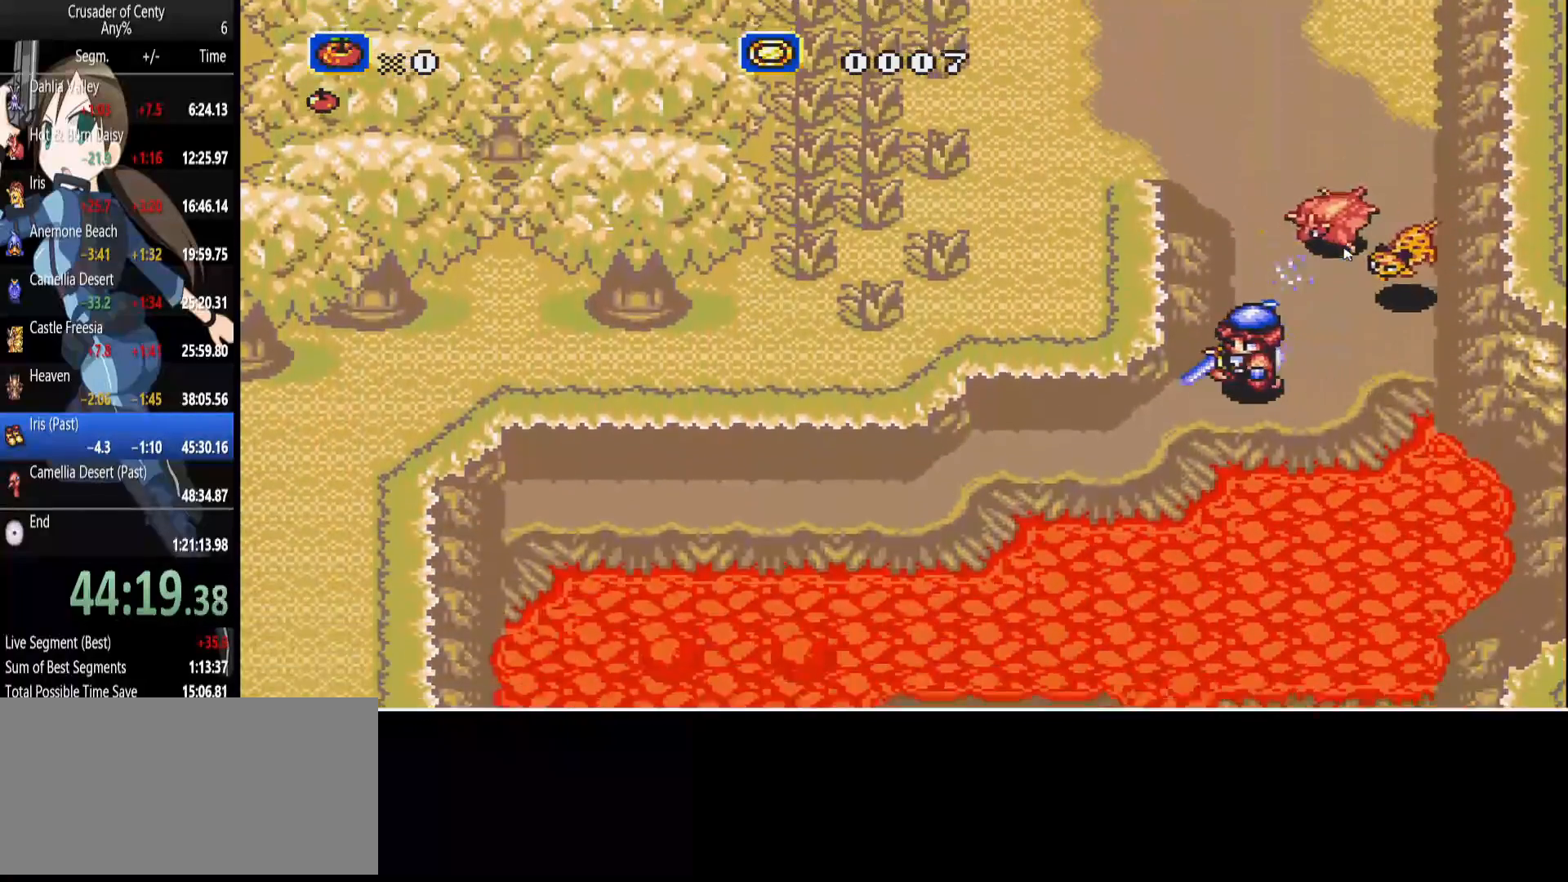
{"buttons": ["DPAD_LEFT"], "events": [[83, "DPAD_DOWN", "up"]]}
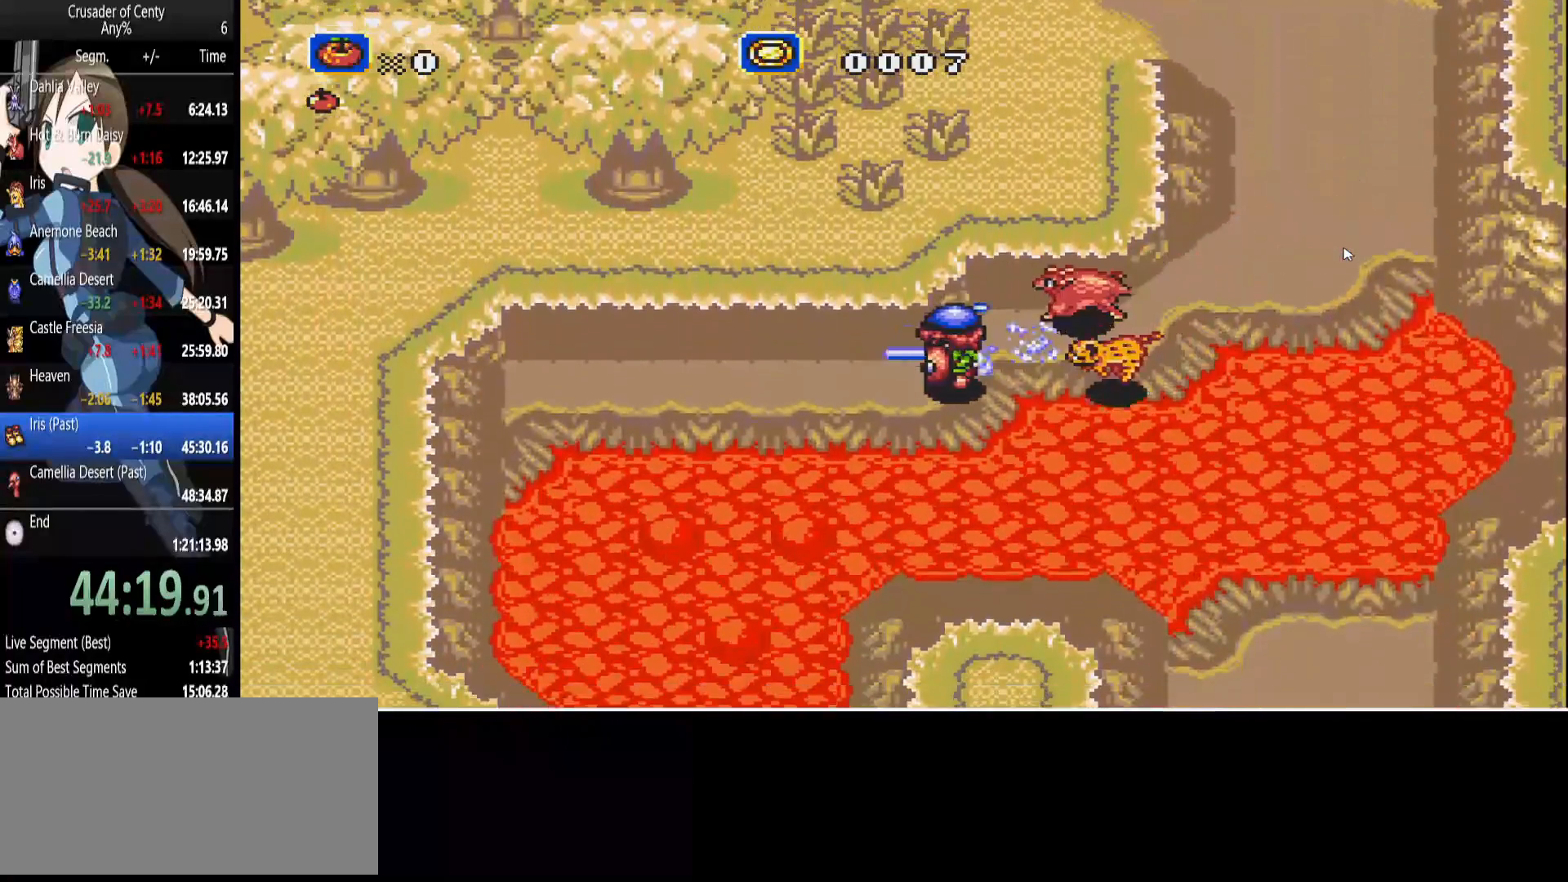
{"buttons": [], "events": [[183, "DPAD_LEFT", "up"], [317, "DPAD_UP", "down"], [417, "DPAD_LEFT", "down"], [467, "DPAD_LEFT", "up"], [467, "DPAD_UP", "up"]]}
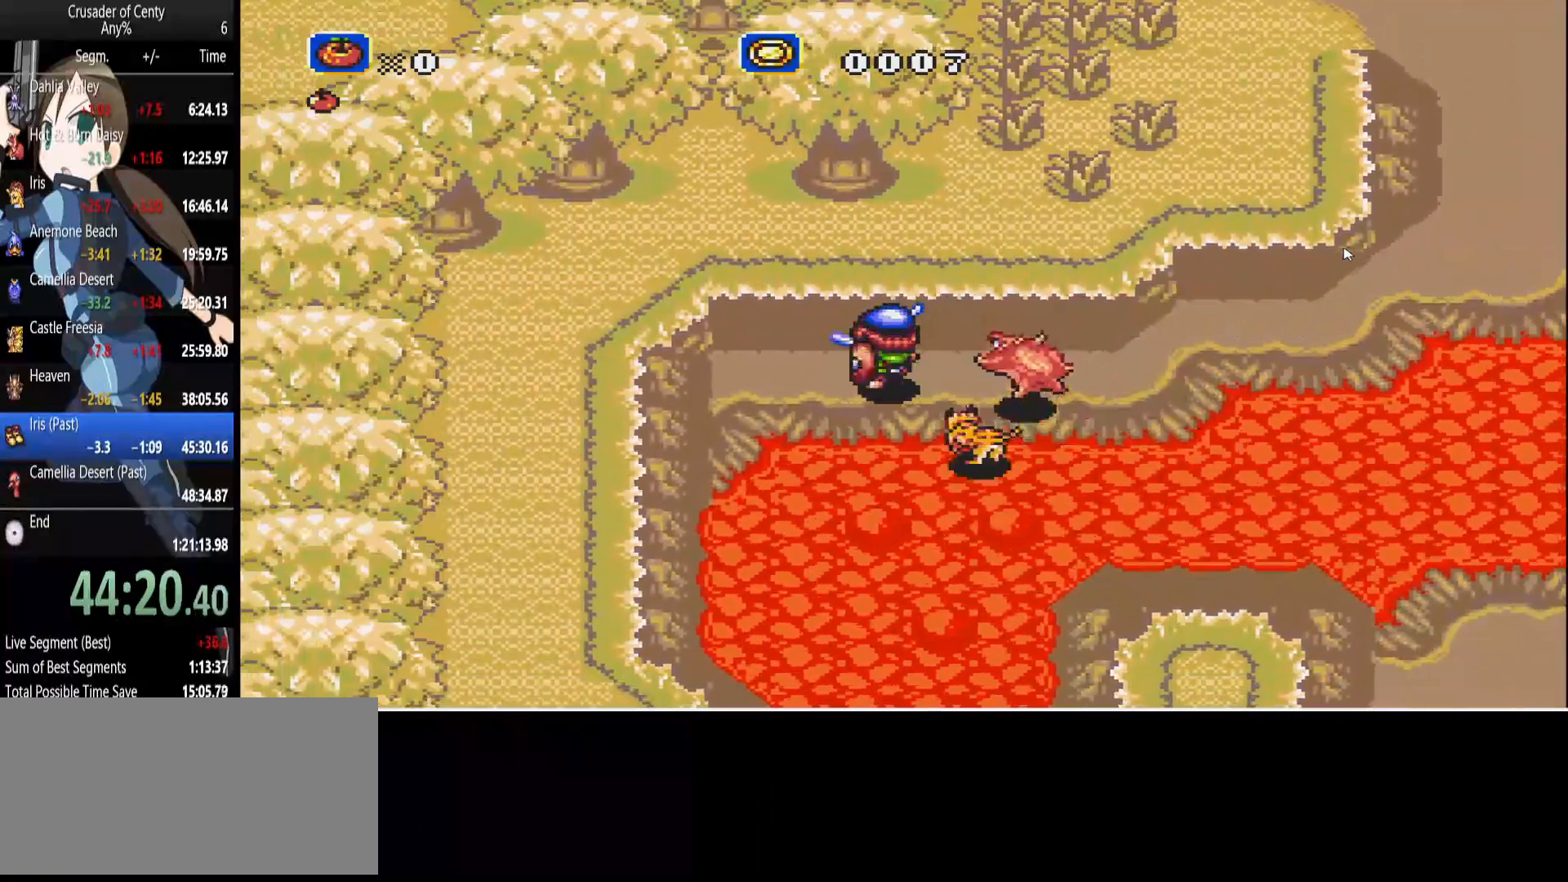
{"buttons": ["B", "DPAD_DOWN"], "events": [[100, "DPAD_DOWN", "down"], [150, "DPAD_RIGHT", "down"], [200, "DPAD_RIGHT", "up"], [300, "B", "down"], [300, "DPAD_RIGHT", "down"], [383, "DPAD_RIGHT", "up"]]}
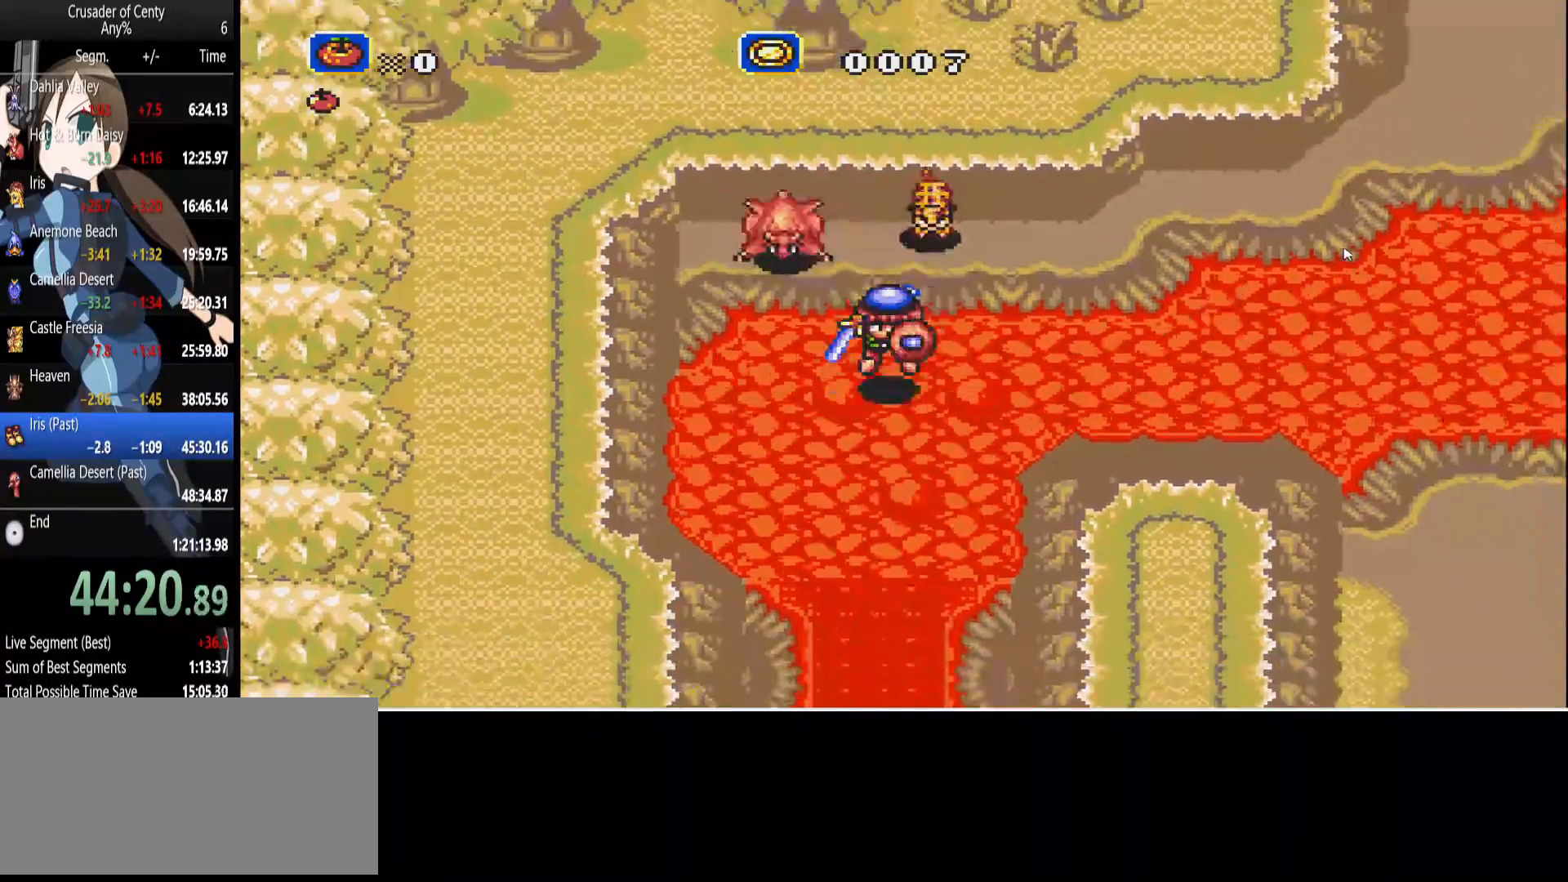
{"buttons": ["DPAD_DOWN"], "events": [[83, "DPAD_RIGHT", "down"], [450, "B", "up"], [450, "DPAD_RIGHT", "up"]]}
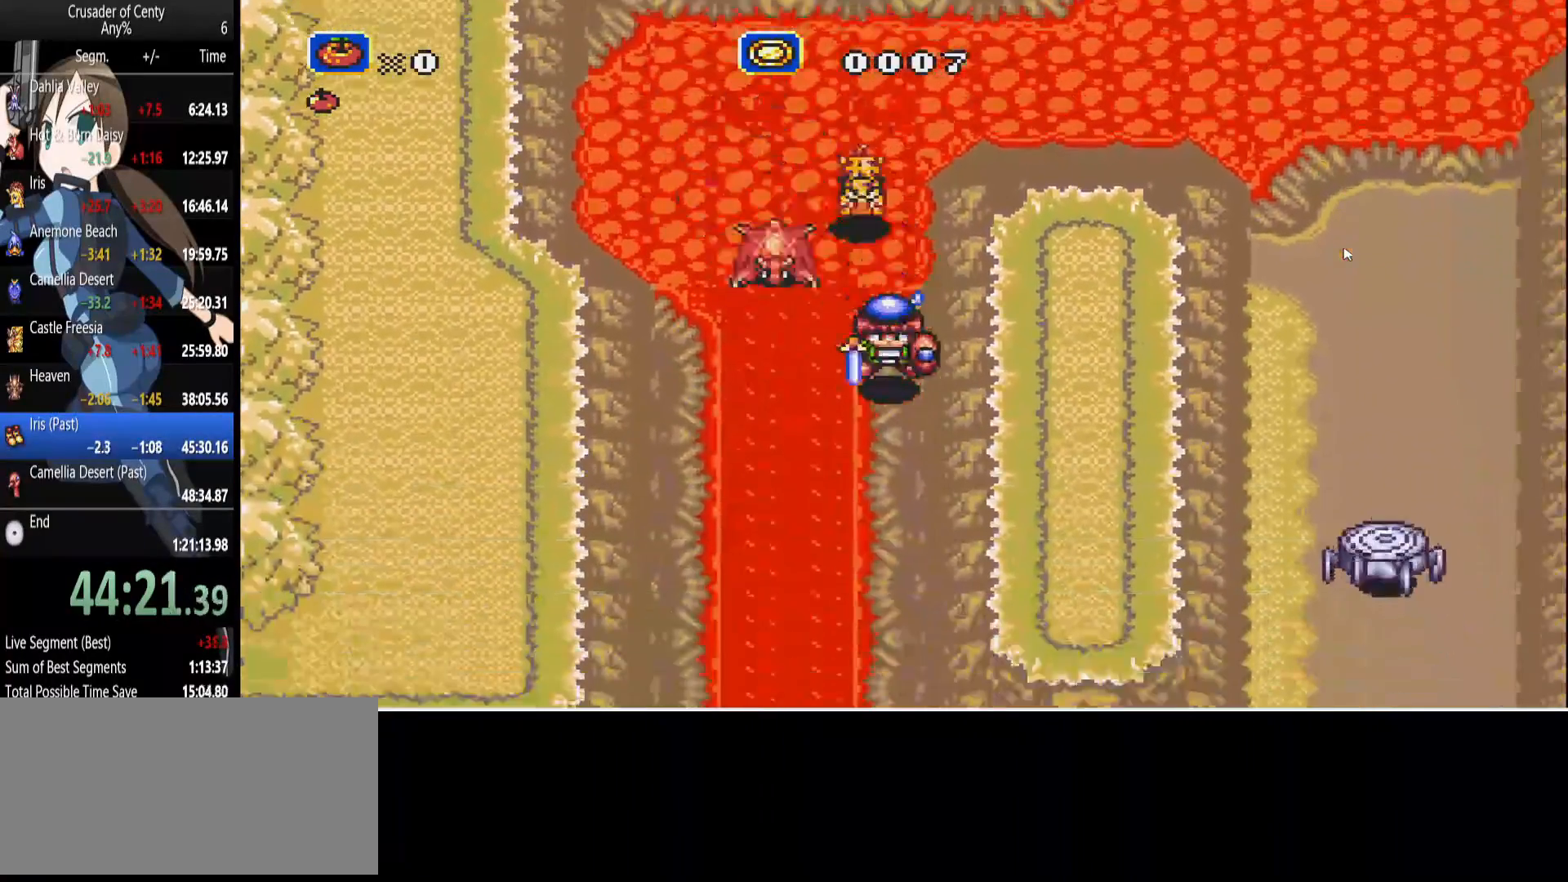
{"buttons": ["B", "DPAD_DOWN", "DPAD_LEFT"], "events": [[50, "DPAD_RIGHT", "down"], [333, "B", "down"], [367, "DPAD_RIGHT", "up"], [417, "DPAD_LEFT", "down"]]}
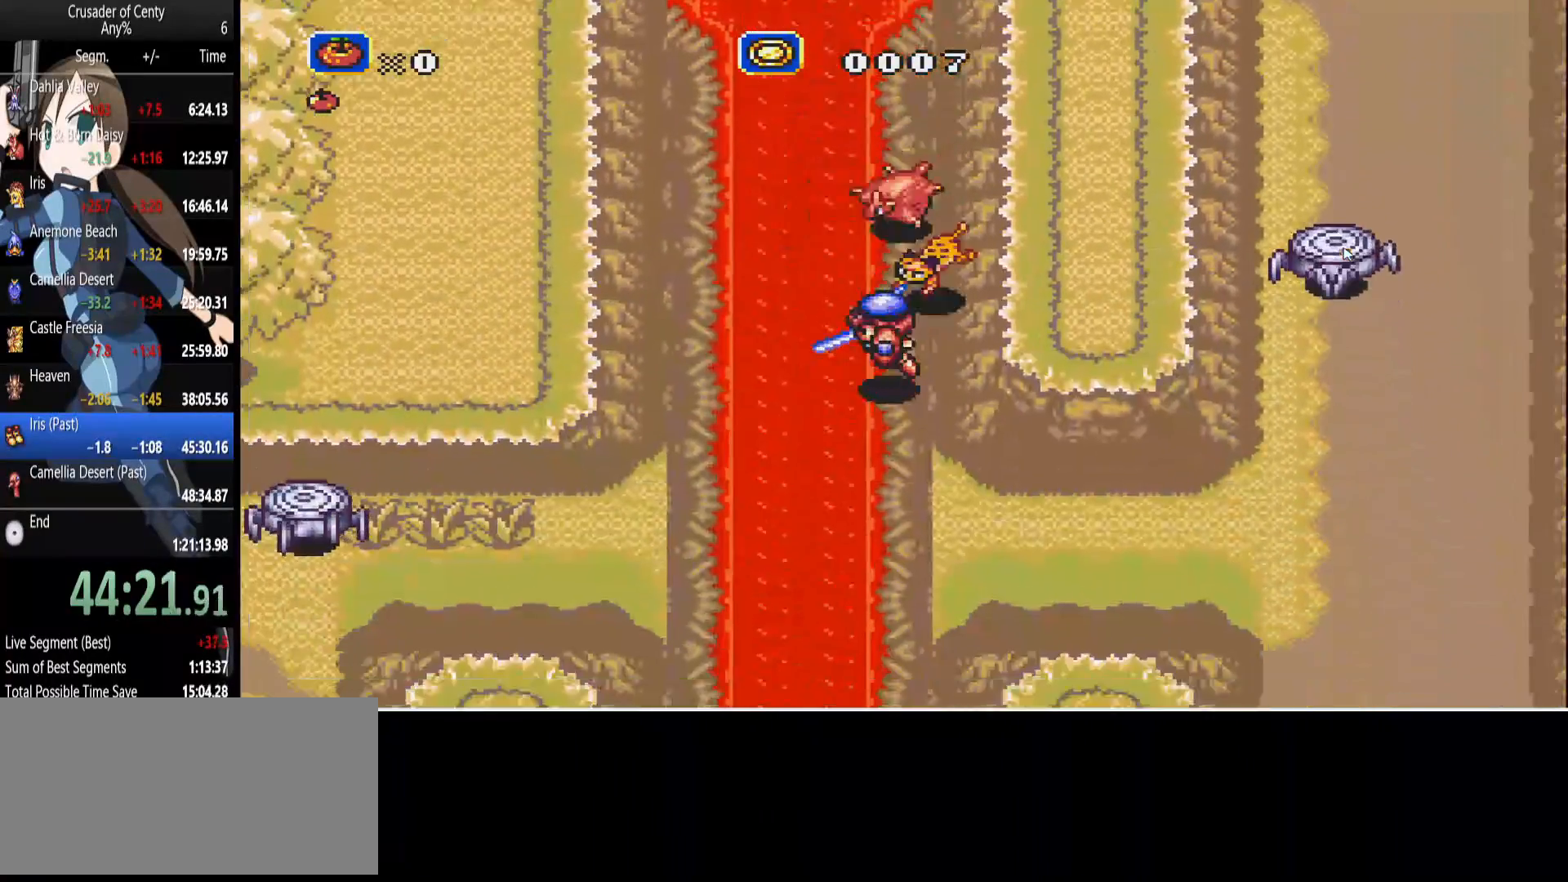
{"buttons": ["DPAD_LEFT"], "events": [[300, "DPAD_DOWN", "up"], [483, "B", "up"]]}
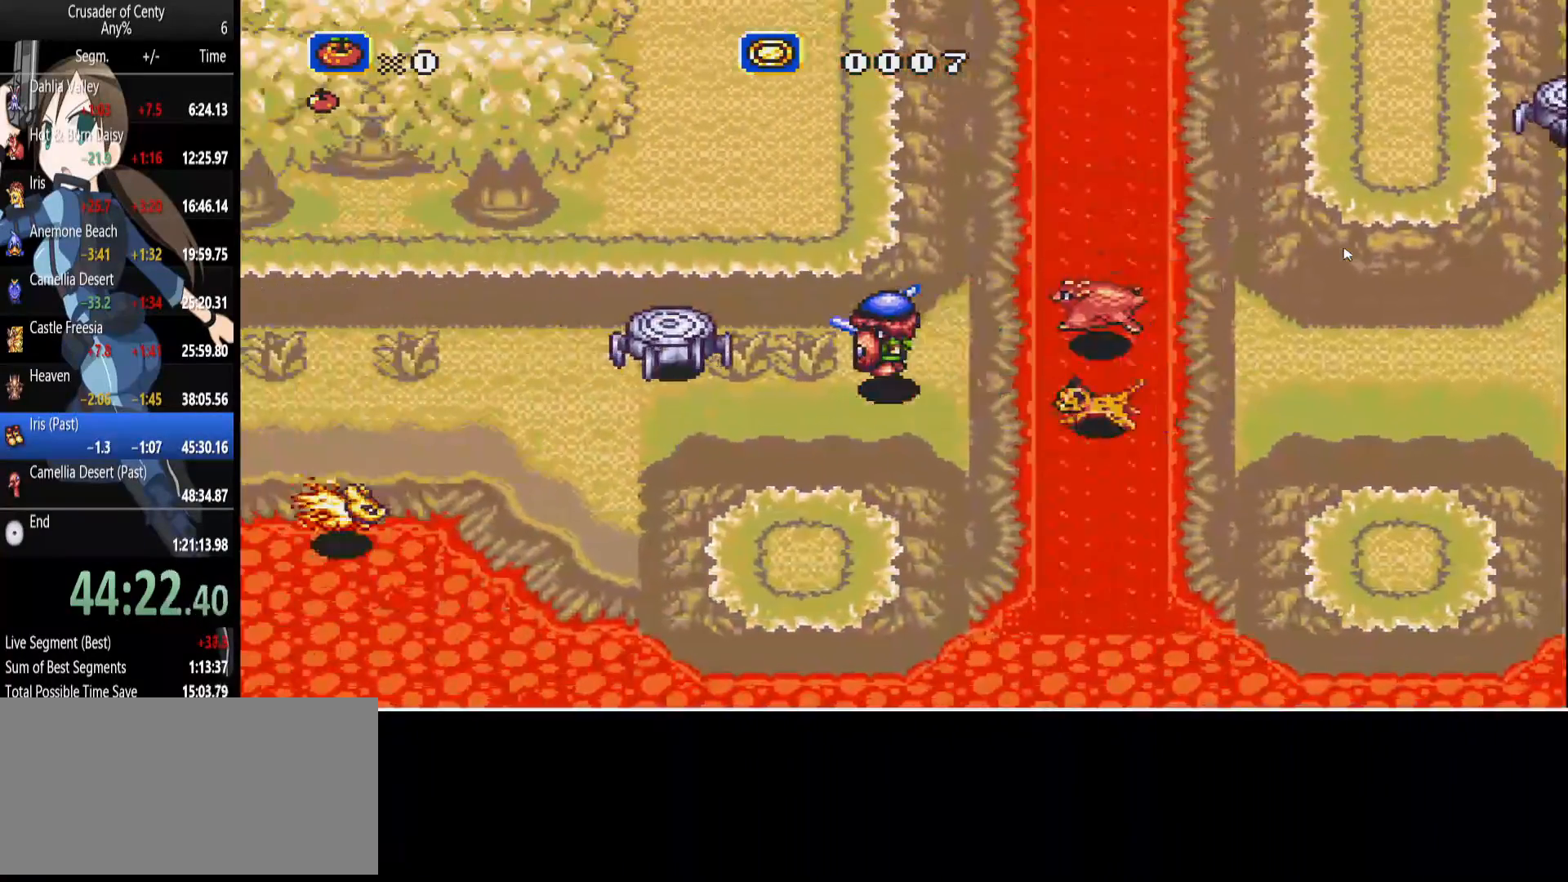
{"buttons": ["B", "DPAD_LEFT"], "events": [[83, "DPAD_DOWN", "down"], [167, "B", "down"], [400, "DPAD_DOWN", "up"]]}
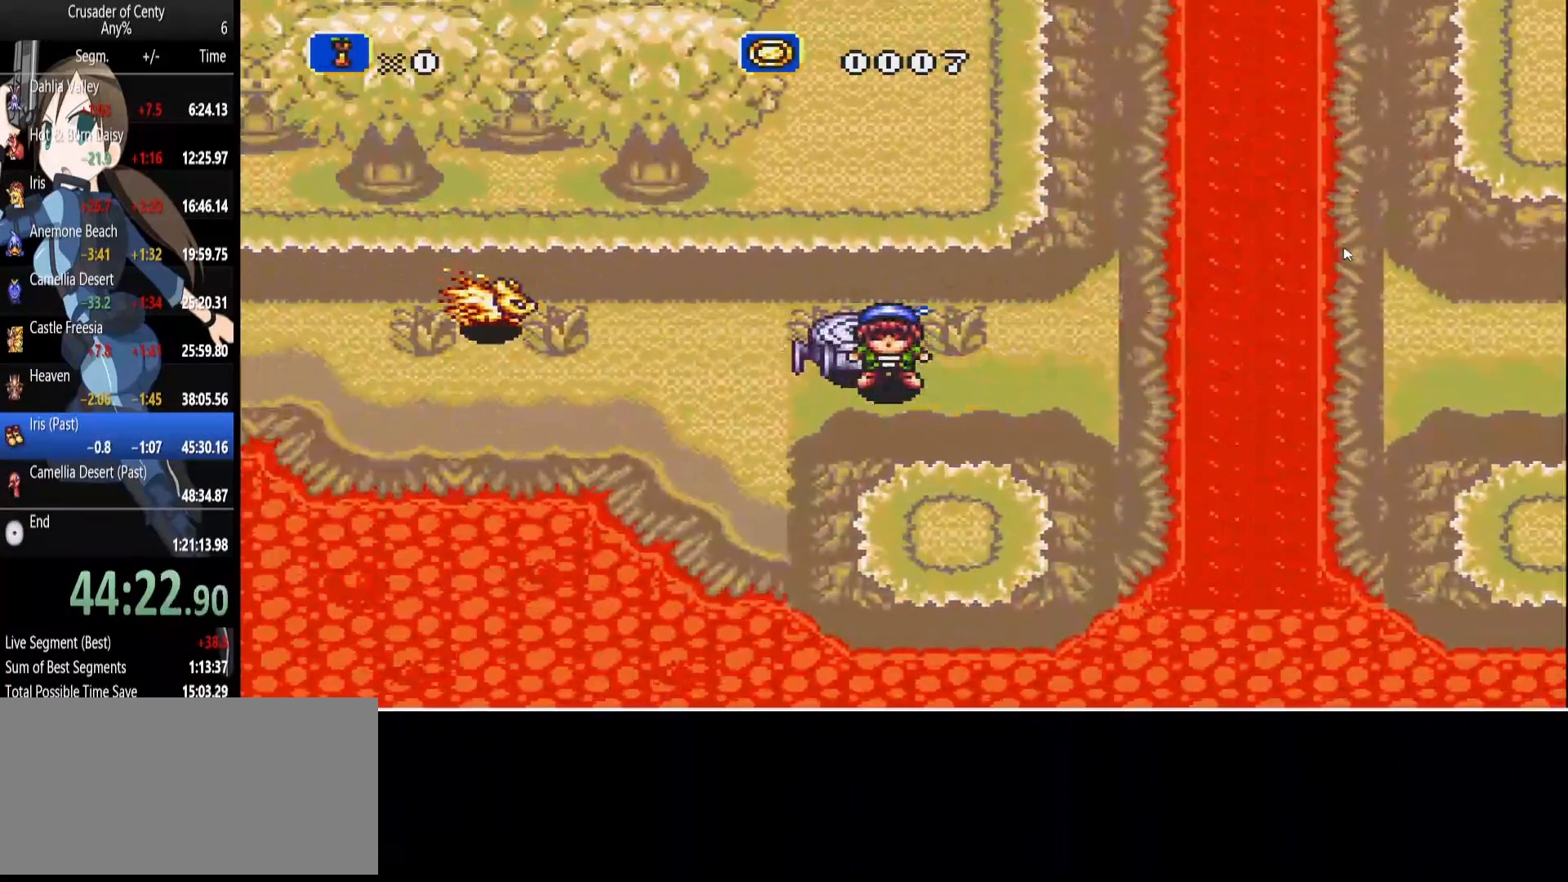
{"buttons": [], "events": [[100, "B", "up"], [233, "DPAD_LEFT", "up"]]}
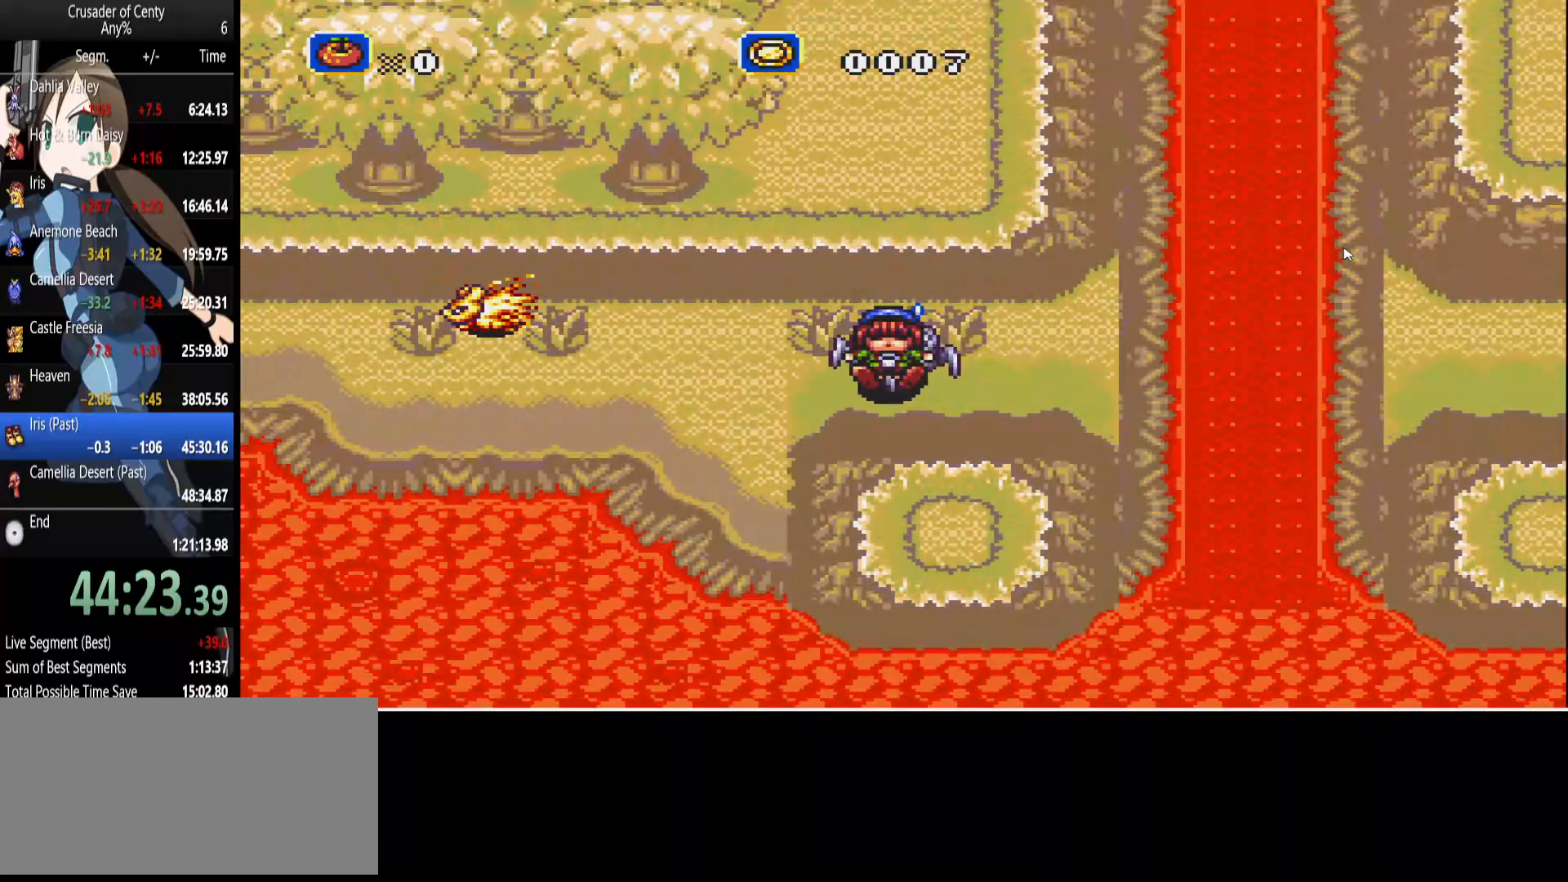
{"buttons": [], "events": []}
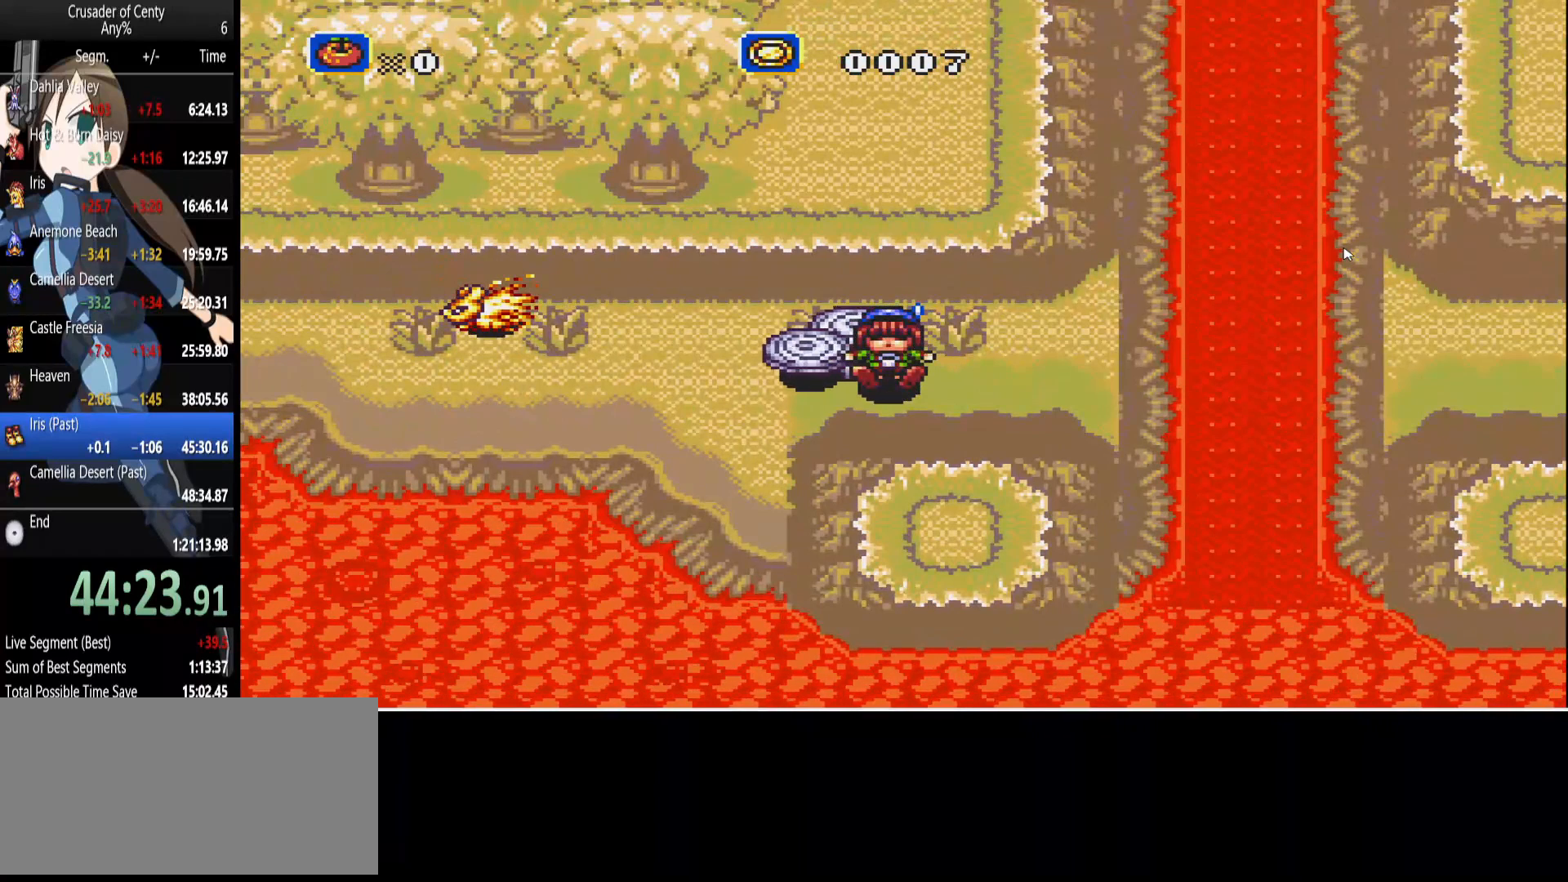
{"buttons": [], "events": []}
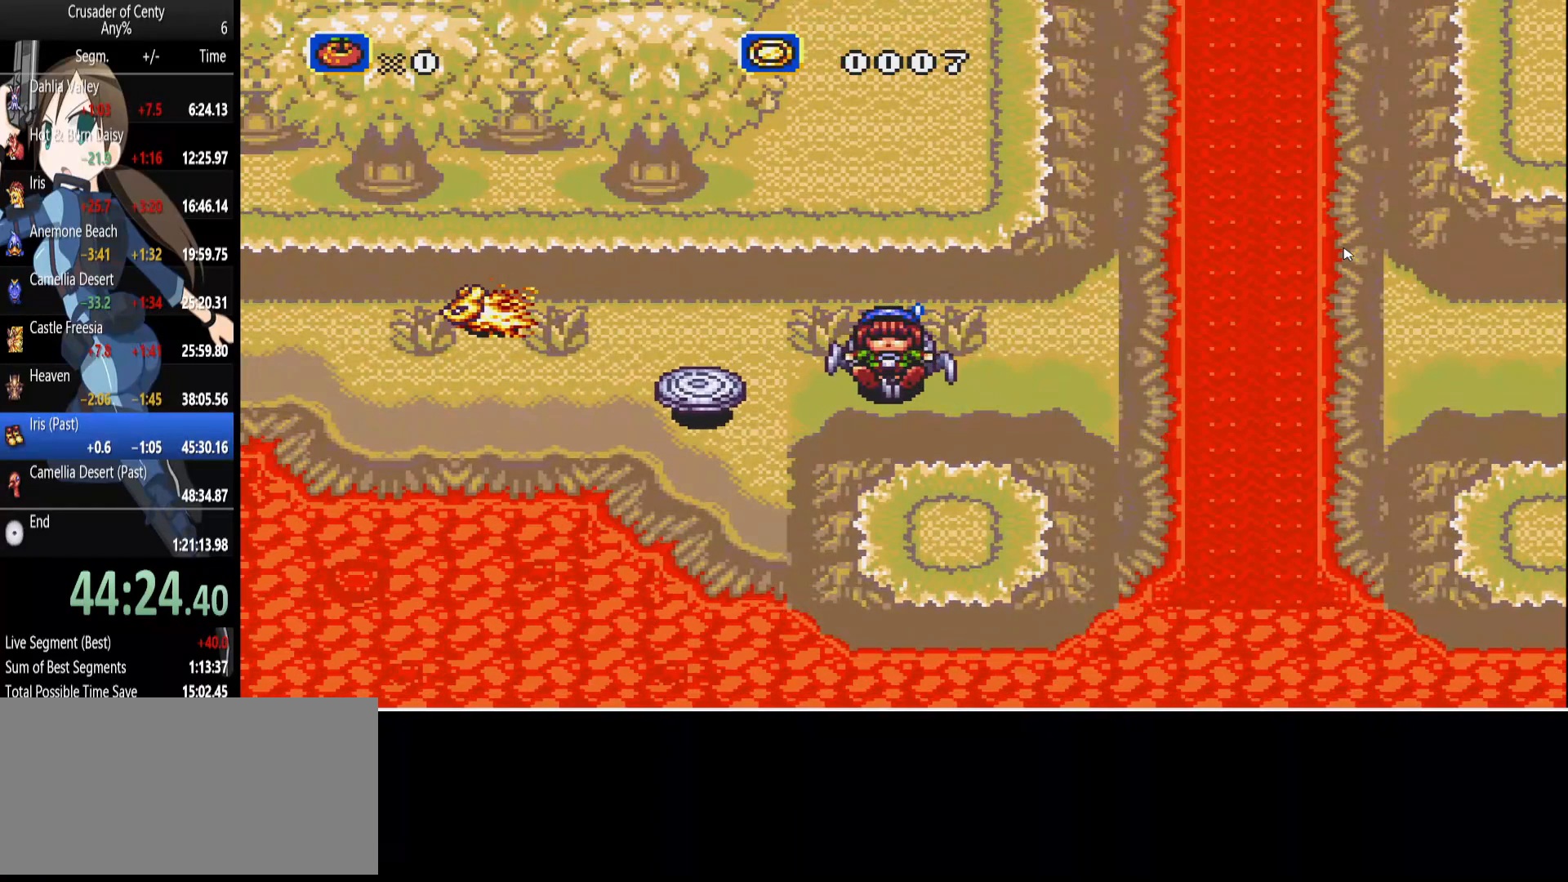
{"buttons": [], "events": []}
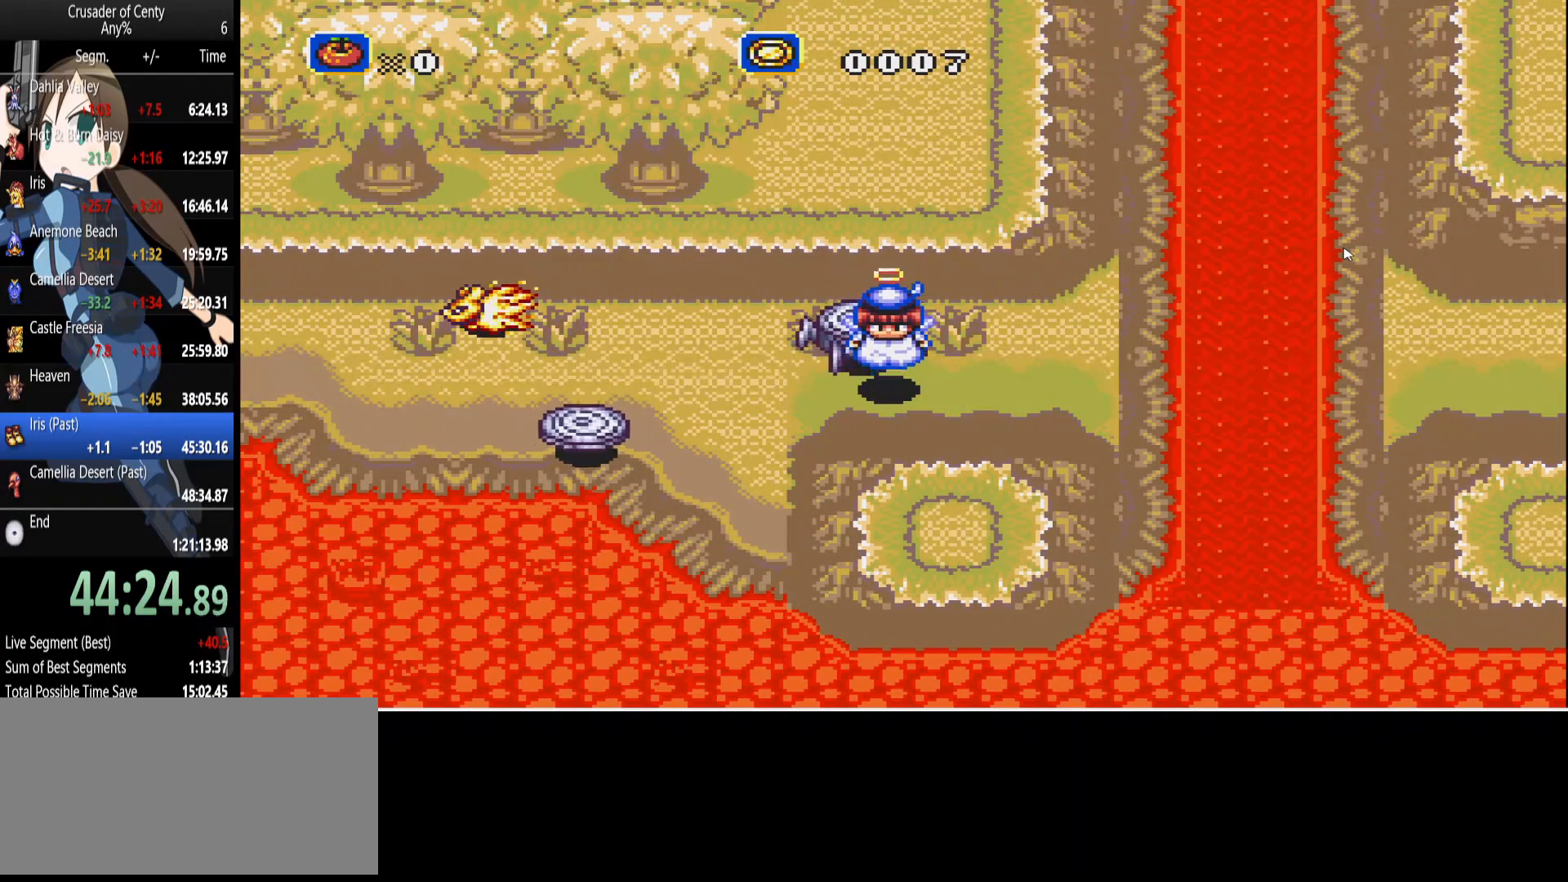
{"buttons": [], "events": []}
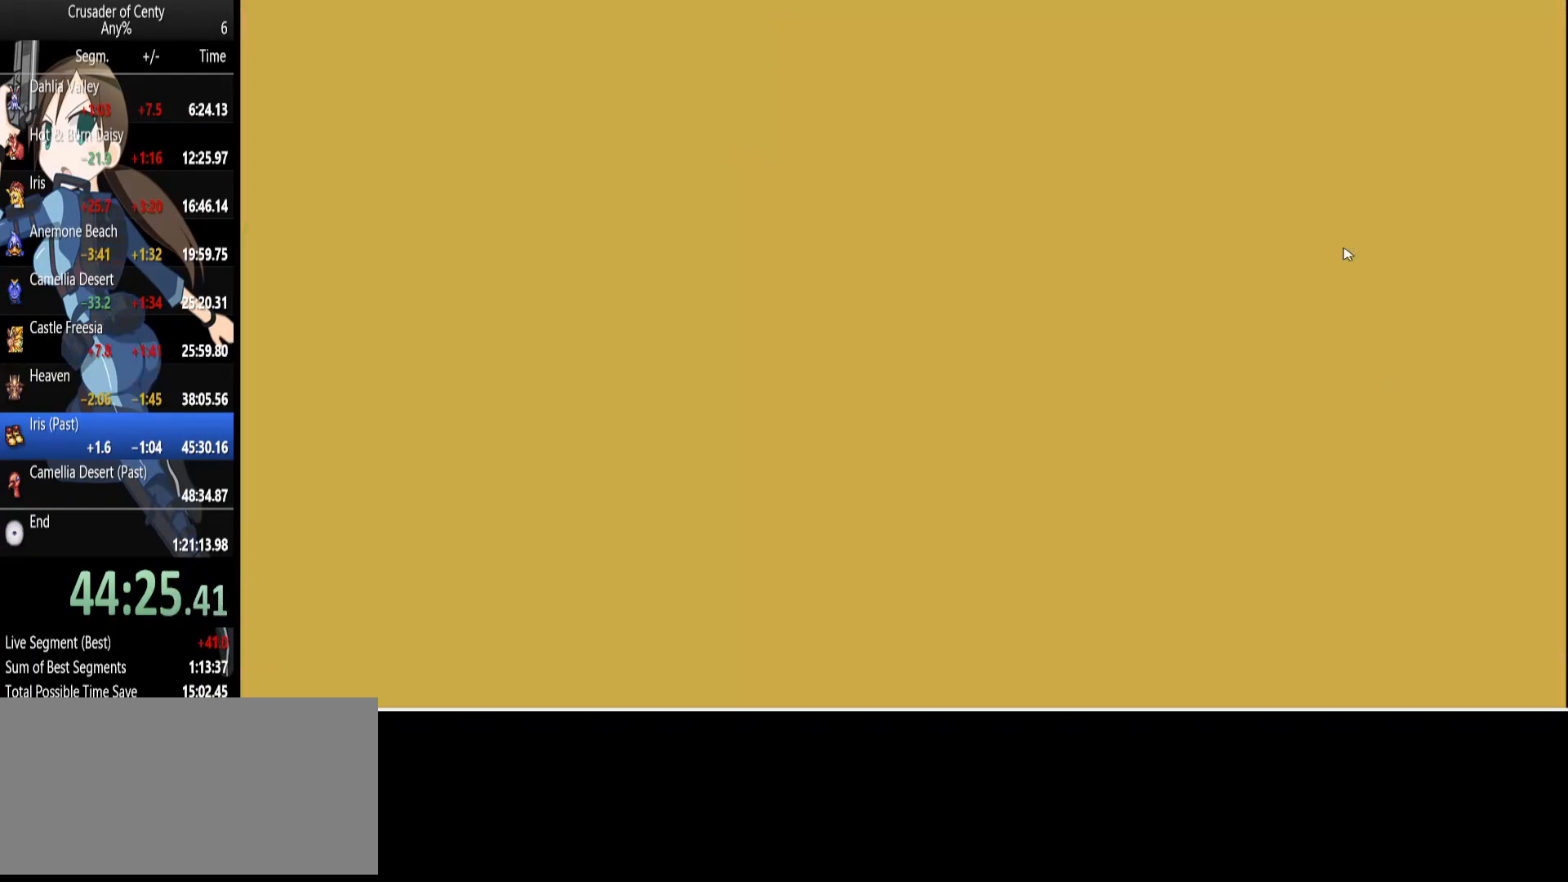
{"buttons": [], "events": []}
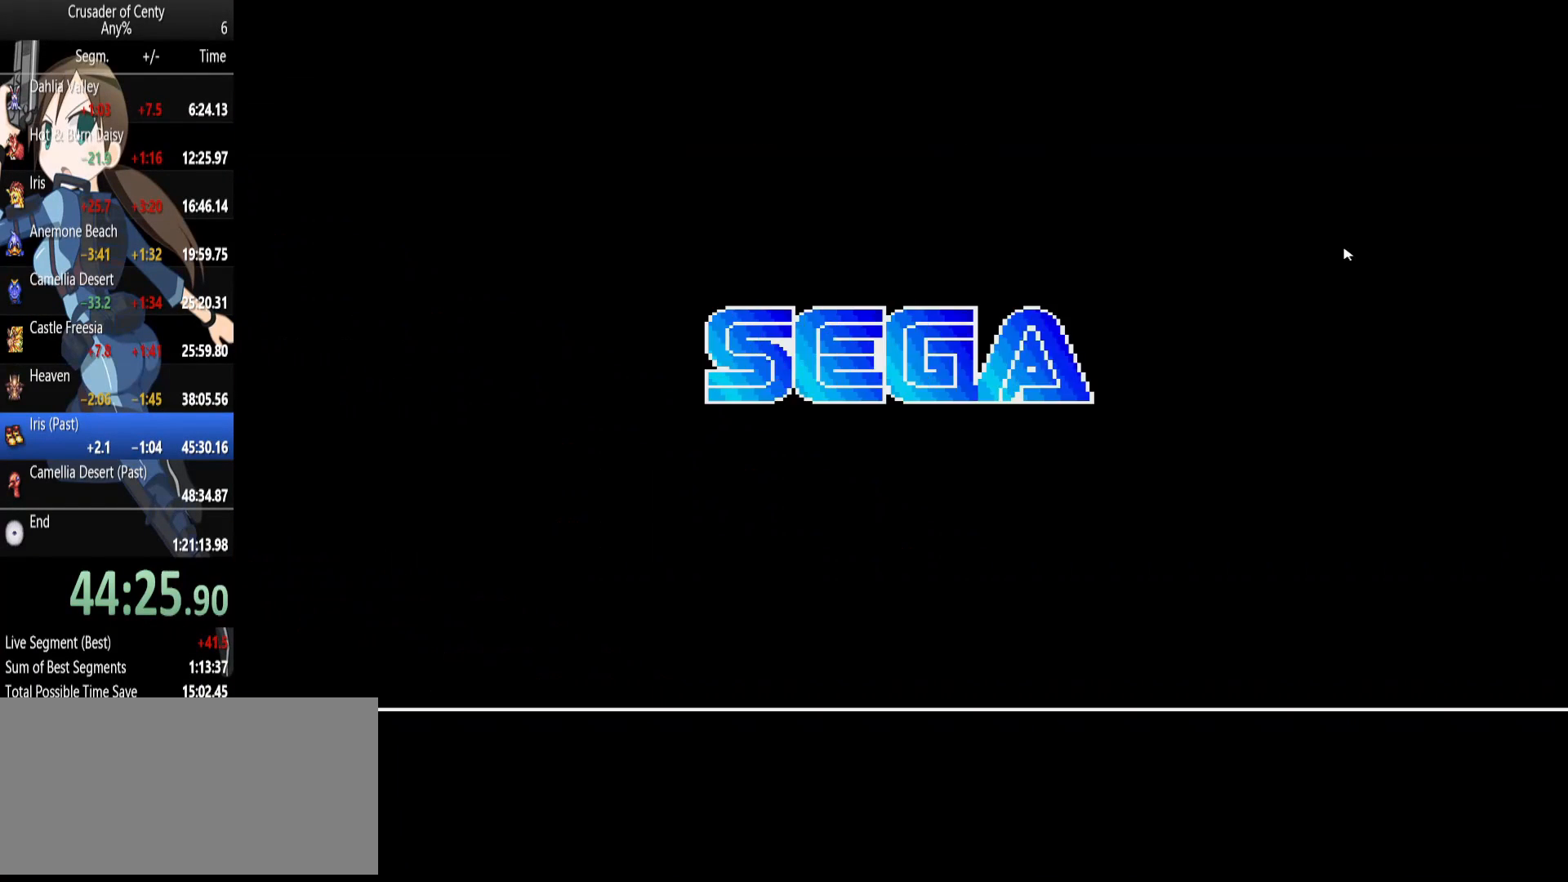
{"buttons": [], "events": [[50, "A", "down"], [83, "A", "up"], [183, "A", "down"], [233, "A", "up"], [333, "A", "down"], [417, "A", "up"]]}
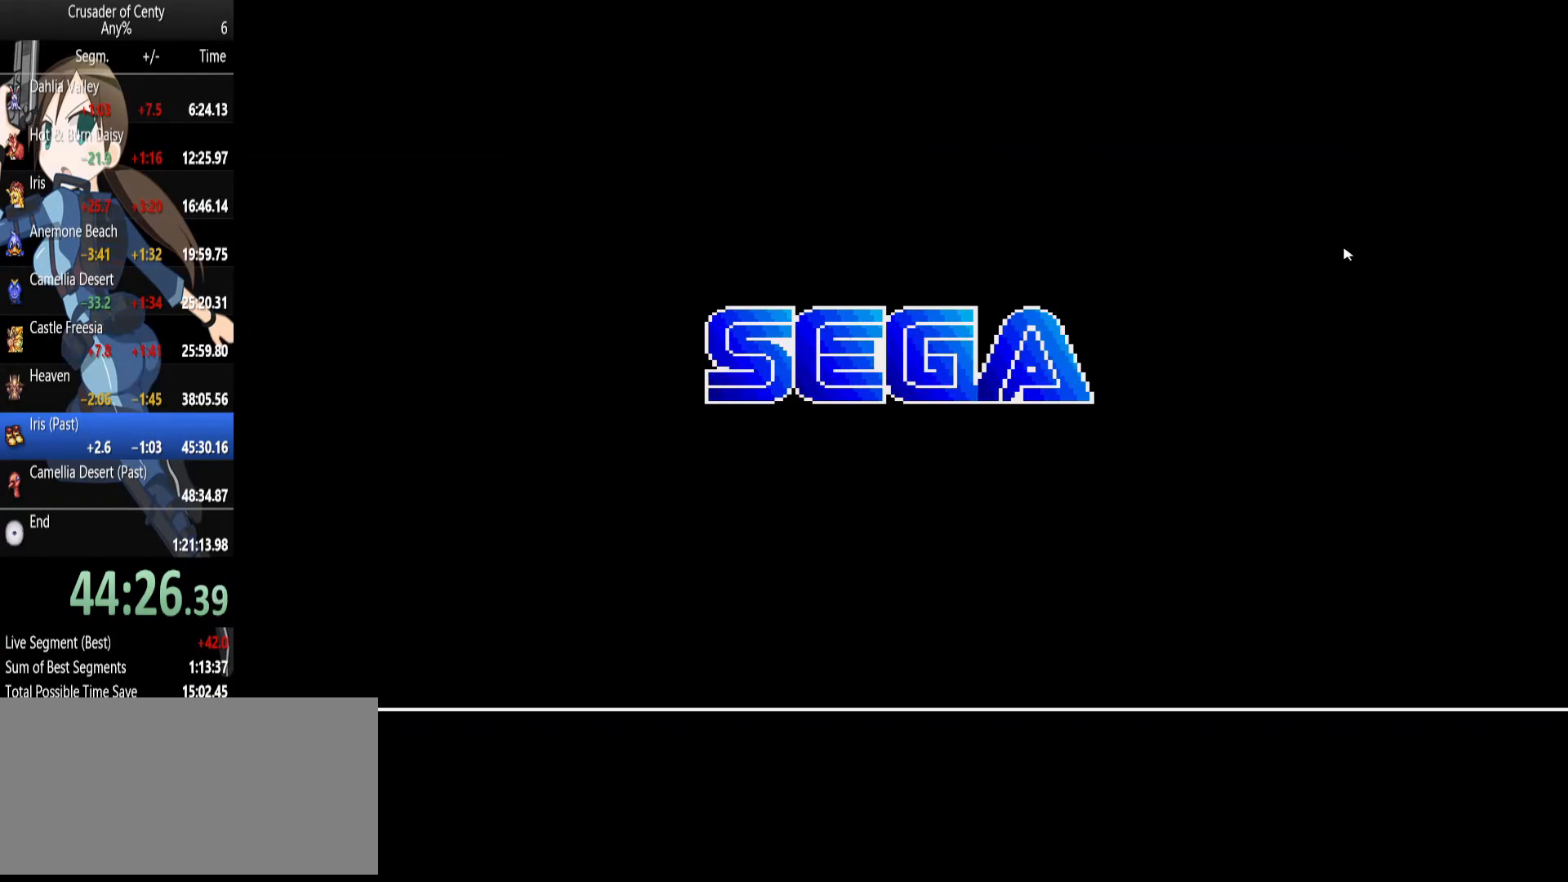
{"buttons": [], "events": [[17, "A", "down"], [67, "A", "up"], [150, "A", "down"], [200, "A", "up"], [300, "A", "down"], [350, "A", "up"], [433, "A", "down"], [483, "A", "up"]]}
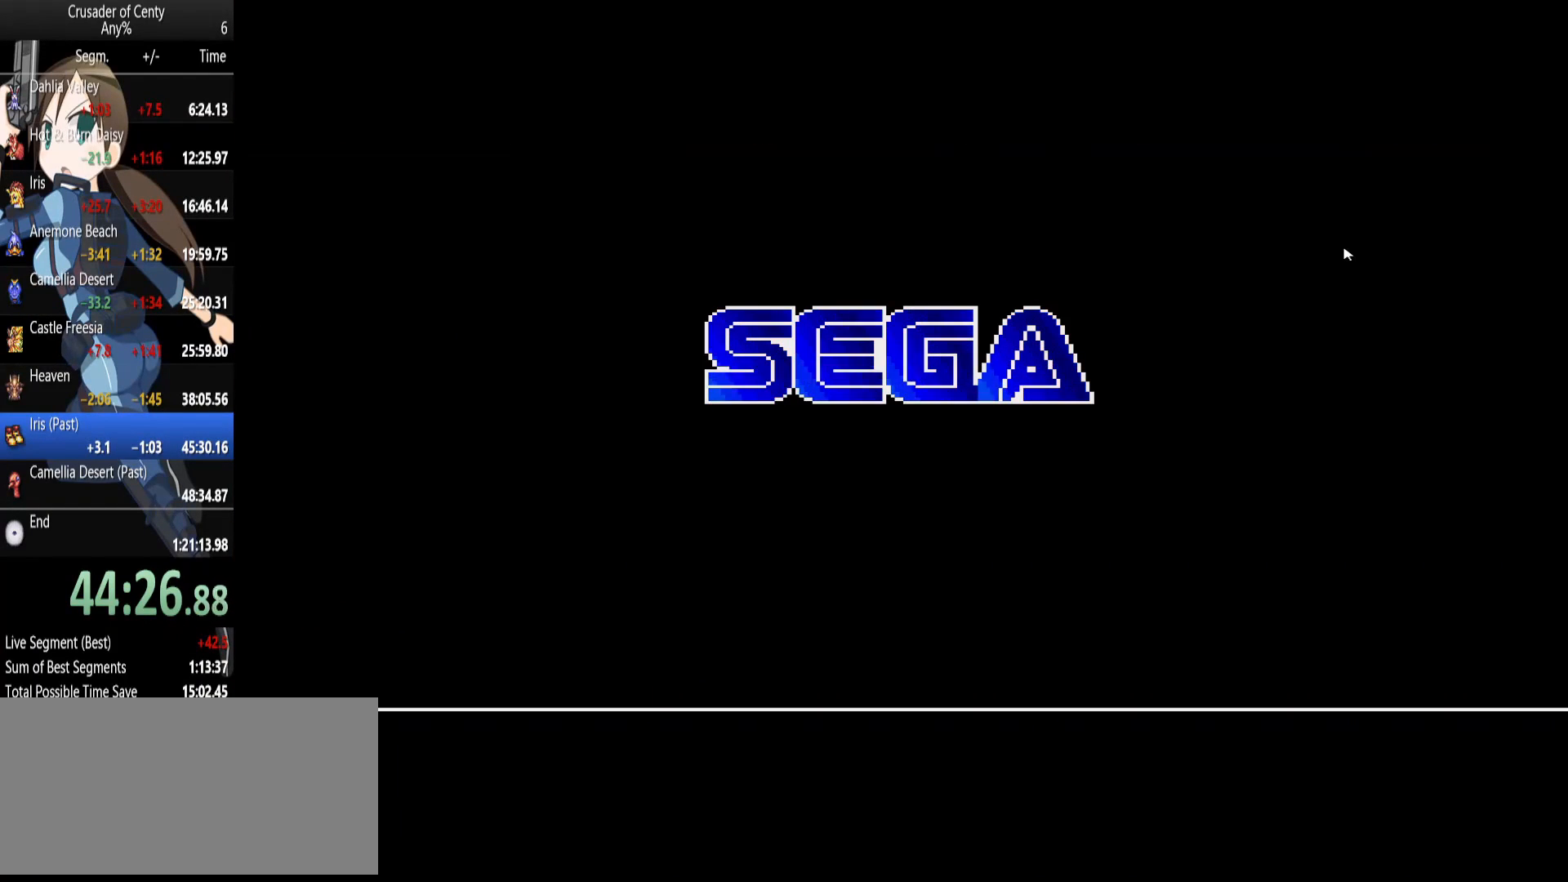
{"buttons": [], "events": [[267, "A", "down"], [317, "A", "up"], [400, "A", "down"], [450, "A", "up"]]}
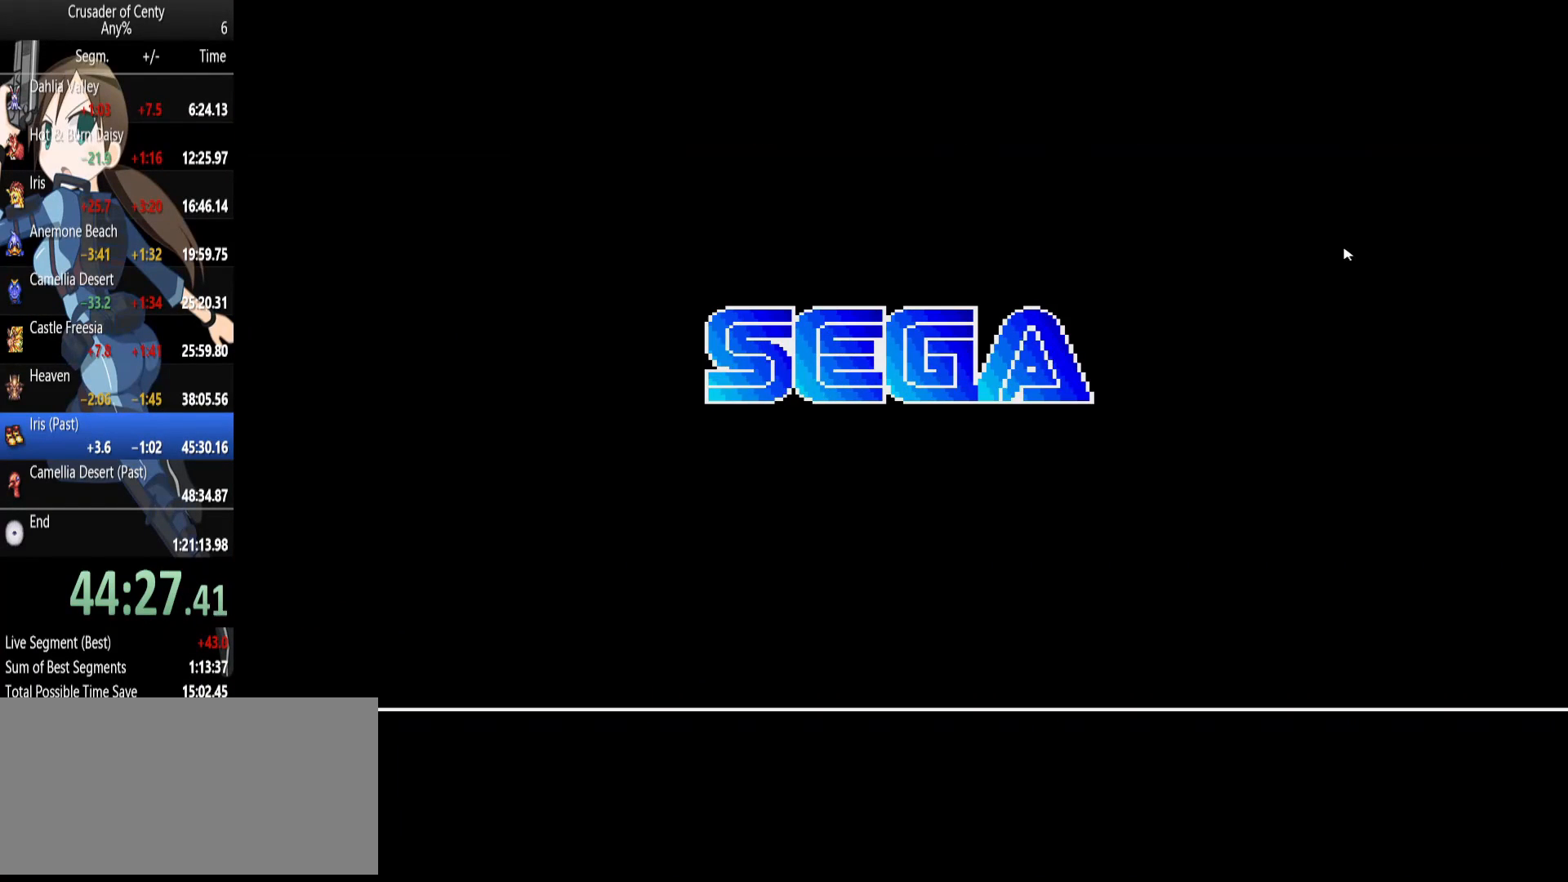
{"buttons": [], "events": [[50, "A", "down"], [150, "A", "up"], [233, "A", "down"], [283, "A", "up"], [367, "A", "down"], [417, "A", "up"]]}
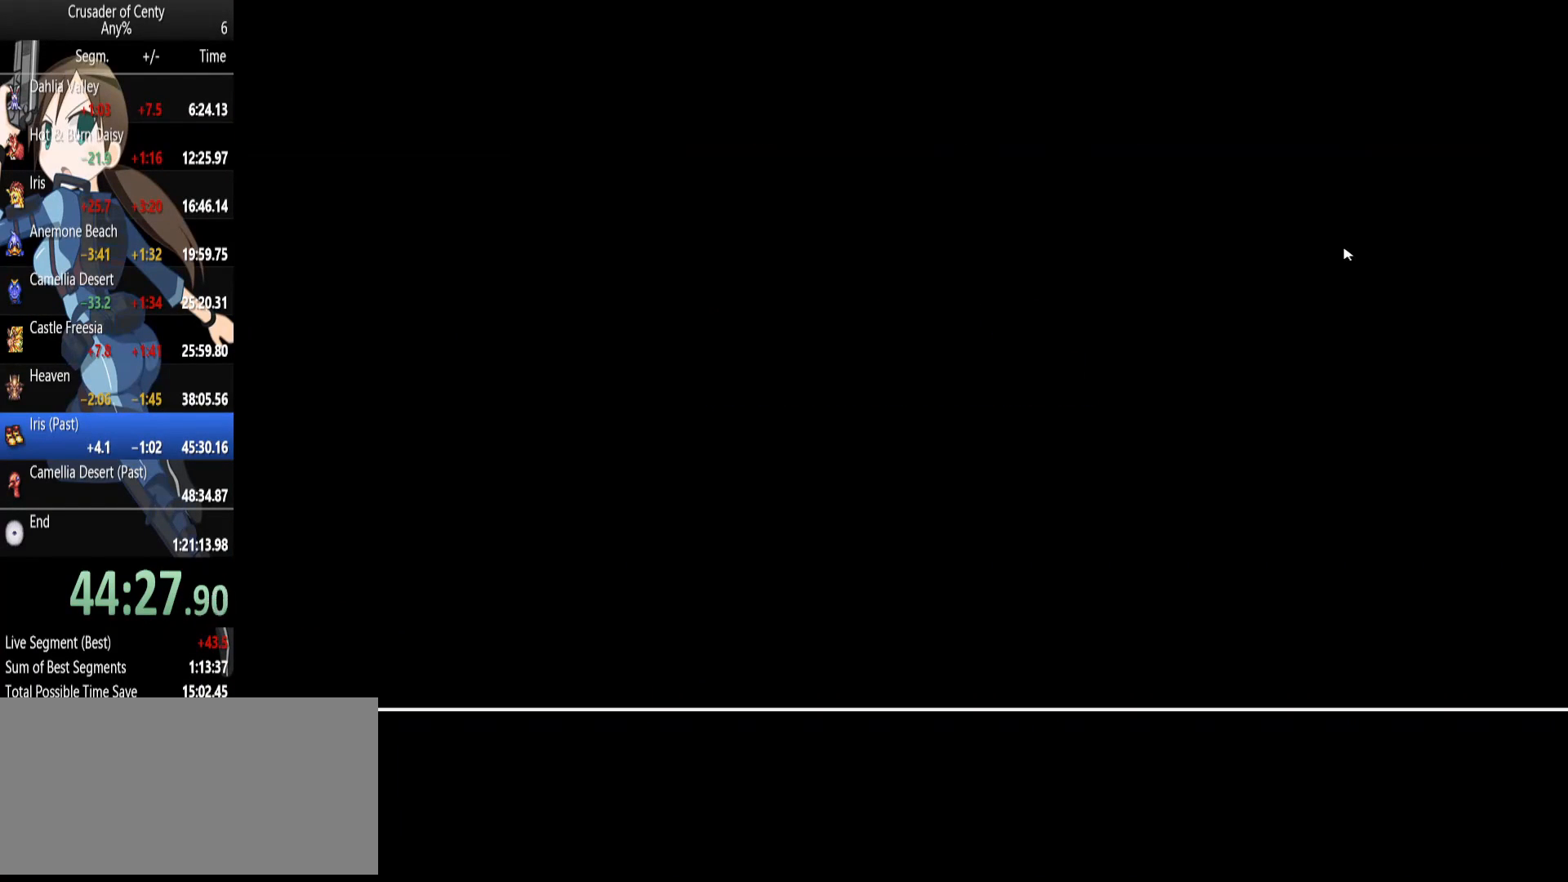
{"buttons": ["A"], "events": [[17, "A", "down"], [117, "A", "up"], [200, "A", "down"], [250, "A", "up"], [350, "A", "down"], [383, "A", "up"], [483, "A", "down"]]}
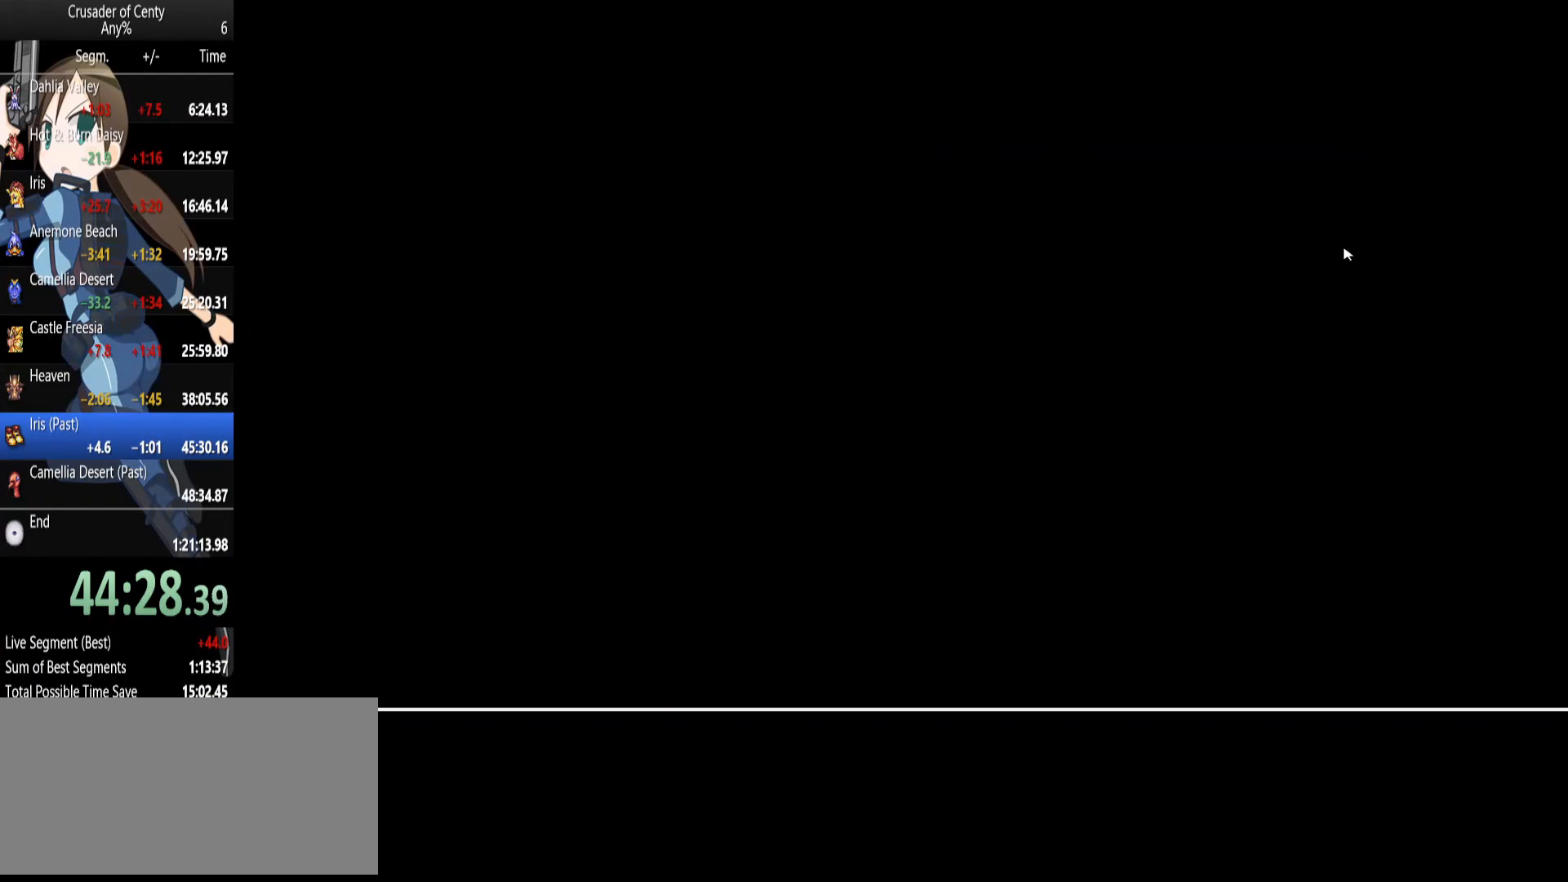
{"buttons": ["A"], "events": [[67, "A", "up"], [167, "A", "down"], [217, "A", "up"], [317, "A", "down"], [367, "A", "up"], [450, "A", "down"]]}
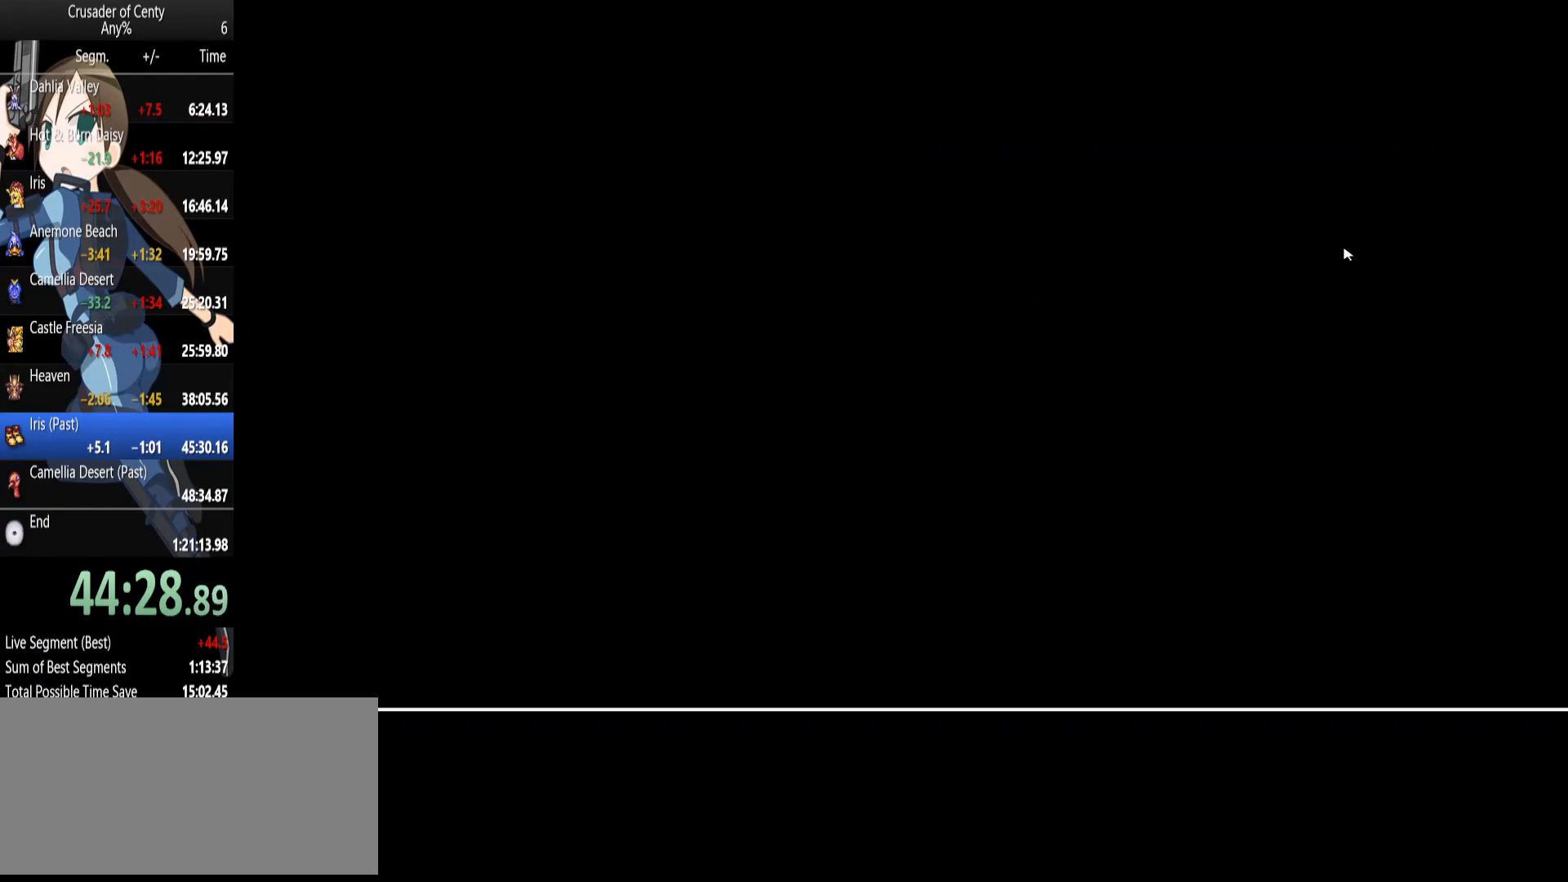
{"buttons": ["A"], "events": [[50, "A", "up"], [133, "A", "down"], [183, "A", "up"], [283, "A", "down"], [333, "A", "up"], [467, "A", "down"]]}
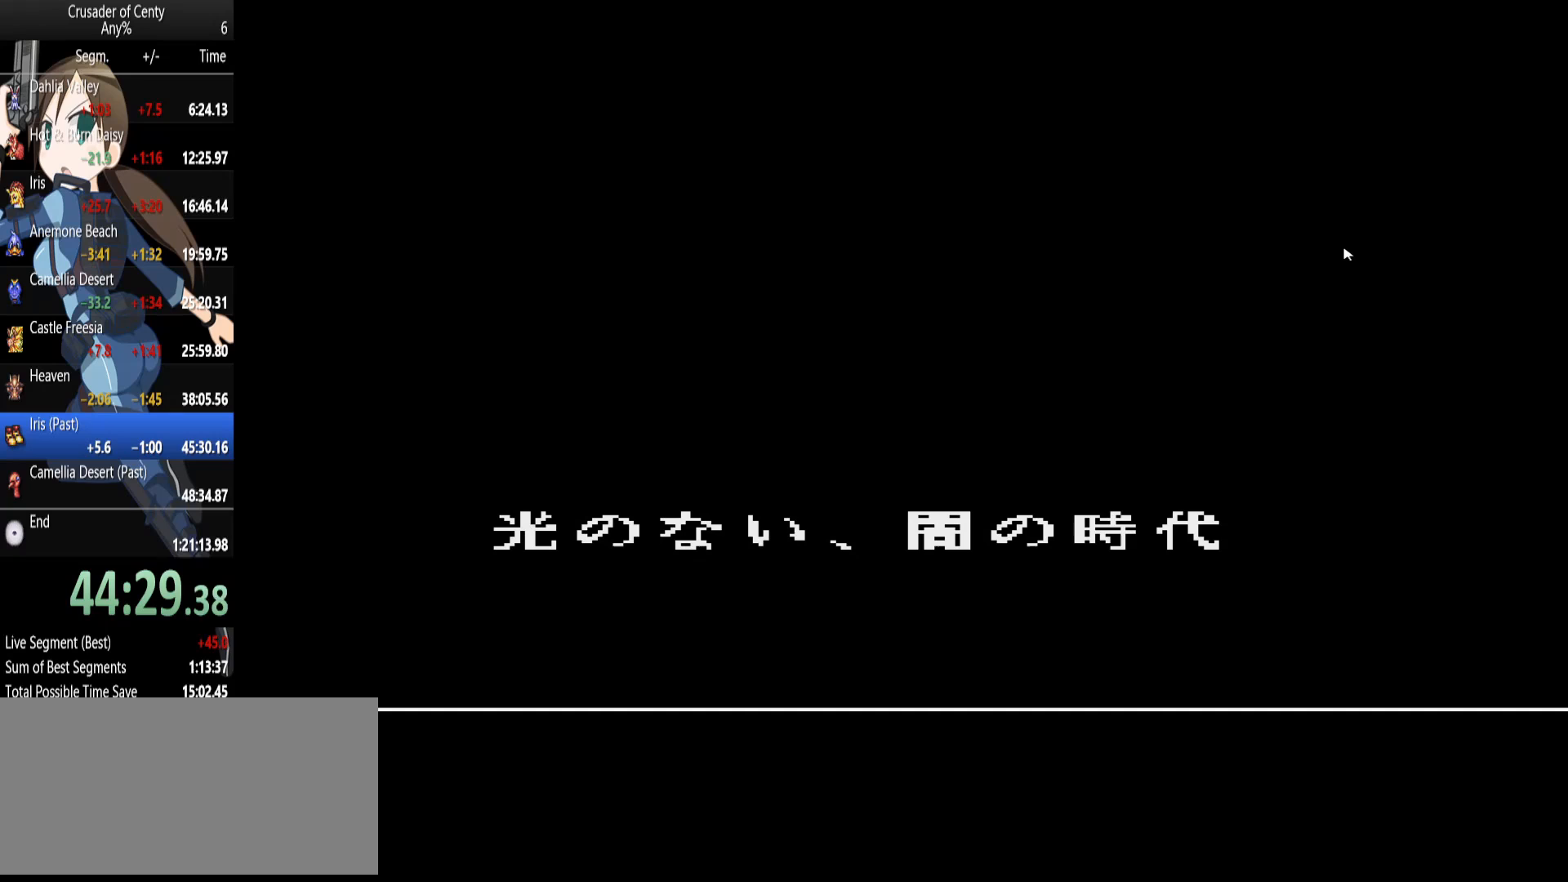
{"buttons": ["START"], "events": [[17, "A", "up"], [117, "A", "down"], [150, "A", "up"], [300, "A", "down"], [350, "A", "up"], [433, "A", "down"], [483, "A", "up"], [483, "START", "down"]]}
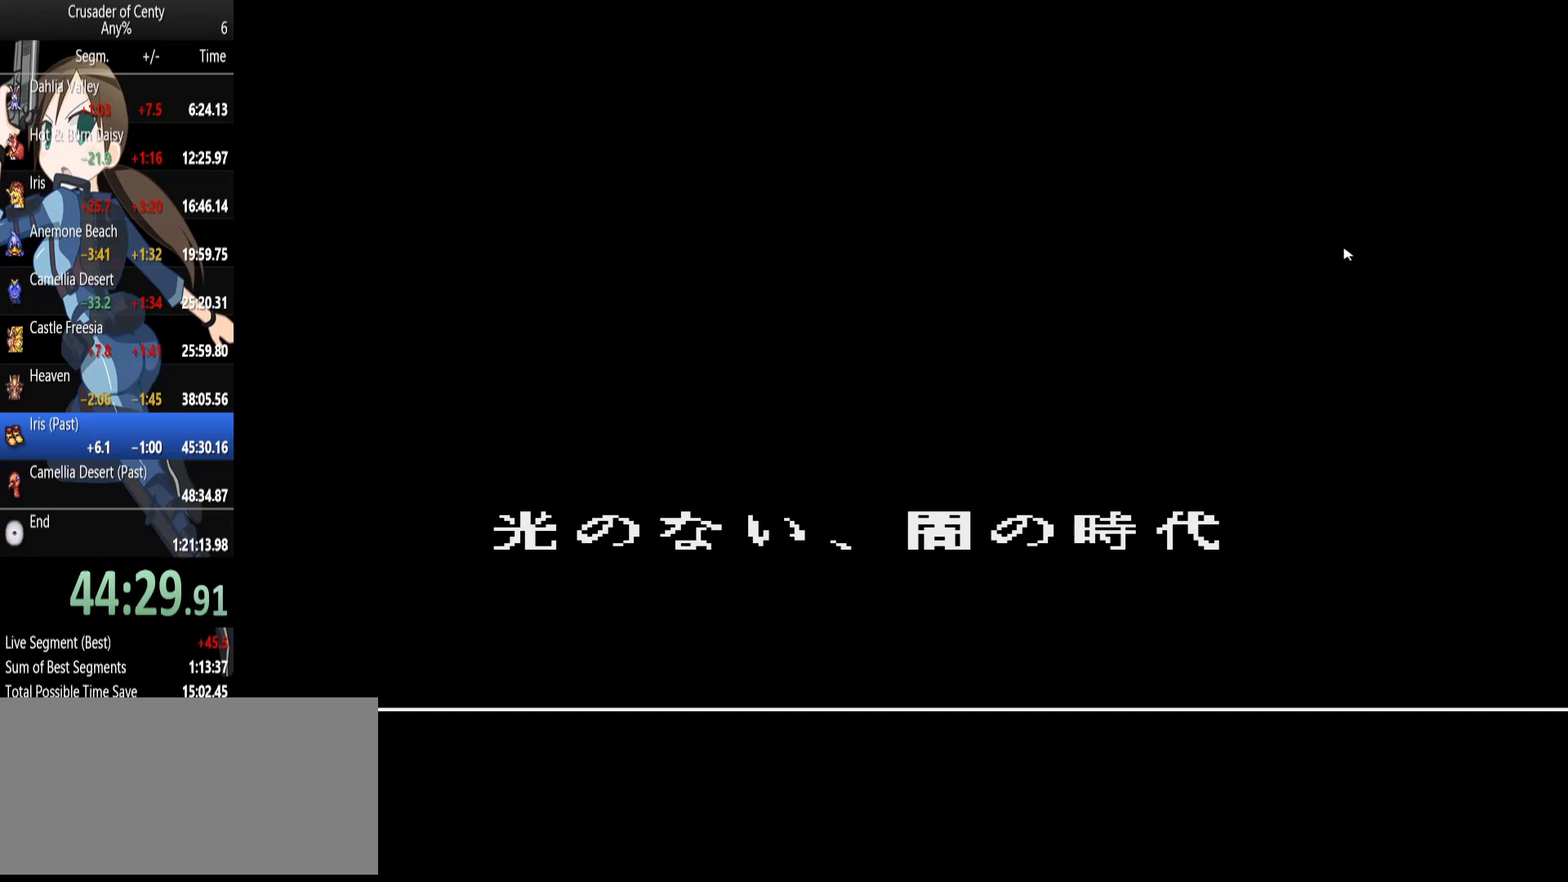
{"buttons": ["A"], "events": [[33, "START", "up"], [117, "A", "down"], [117, "START", "down"], [167, "A", "up"], [167, "START", "up"], [267, "START", "down"], [317, "A", "down"], [350, "A", "up"], [350, "START", "up"], [400, "START", "down"], [500, "A", "down"], [500, "START", "up"]]}
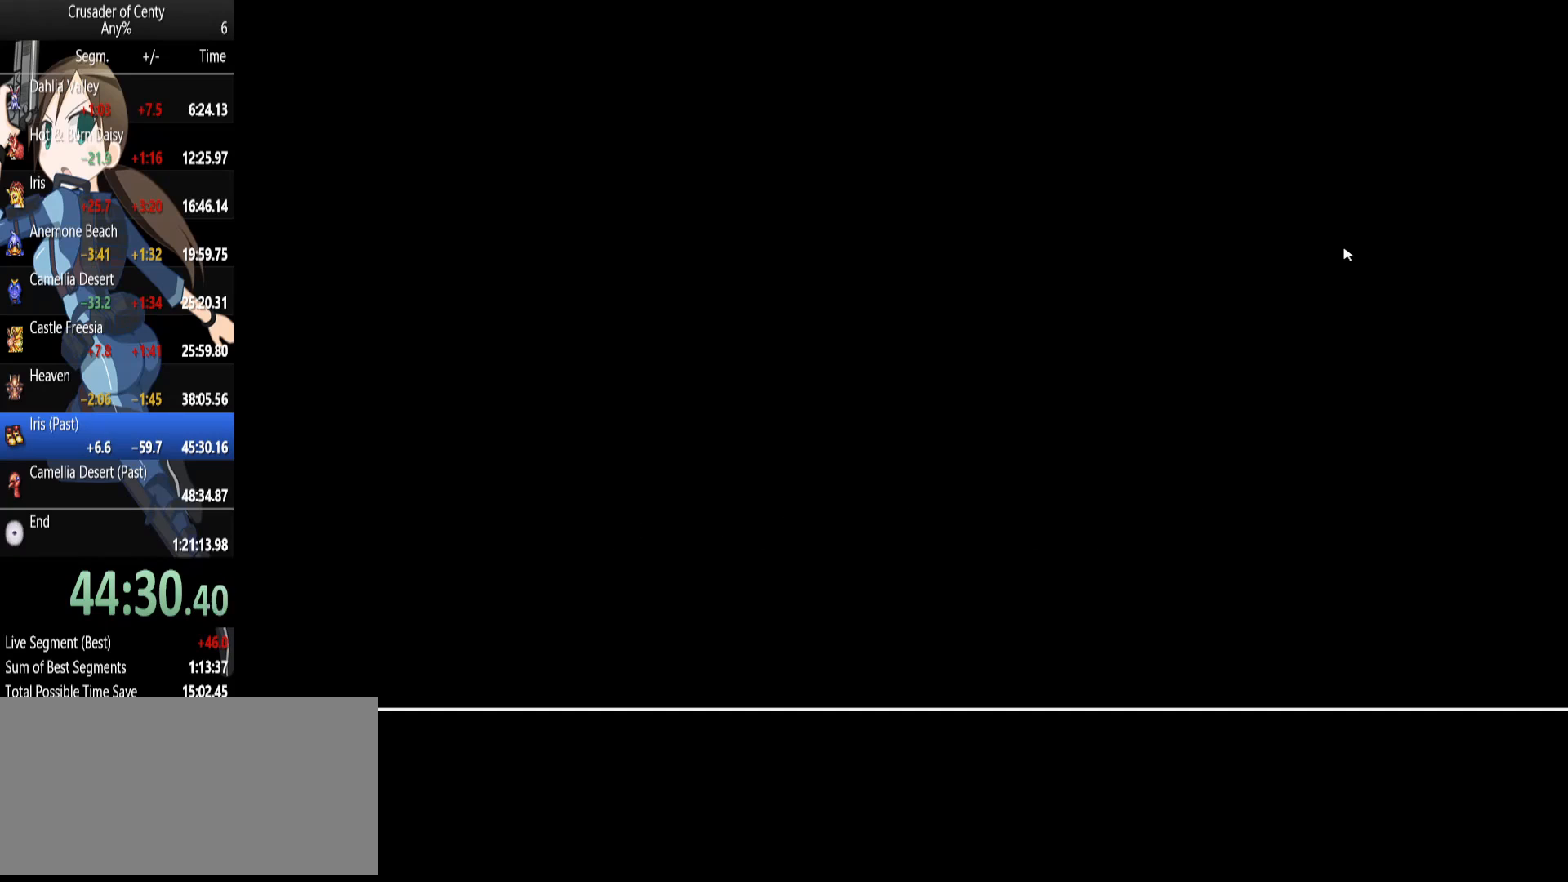
{"buttons": [], "events": [[50, "A", "up"], [83, "START", "down"], [183, "A", "down"], [183, "START", "up"], [233, "A", "up"], [333, "A", "down"], [367, "A", "up"]]}
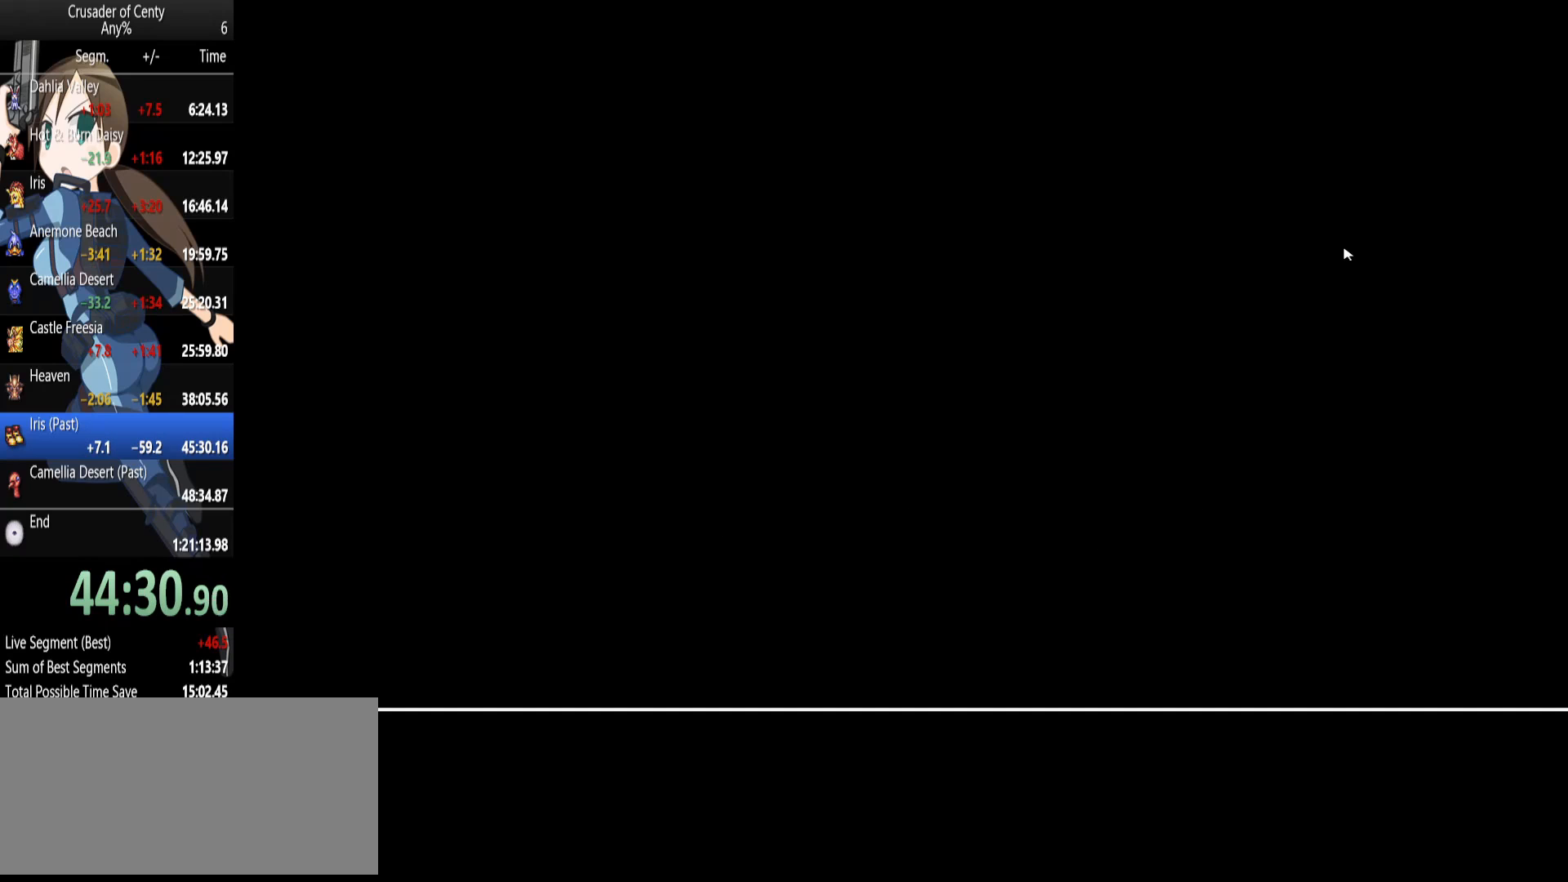
{"buttons": [], "events": [[17, "A", "down"], [67, "A", "up"], [150, "A", "down"], [250, "A", "up"], [350, "A", "down"], [383, "A", "up"]]}
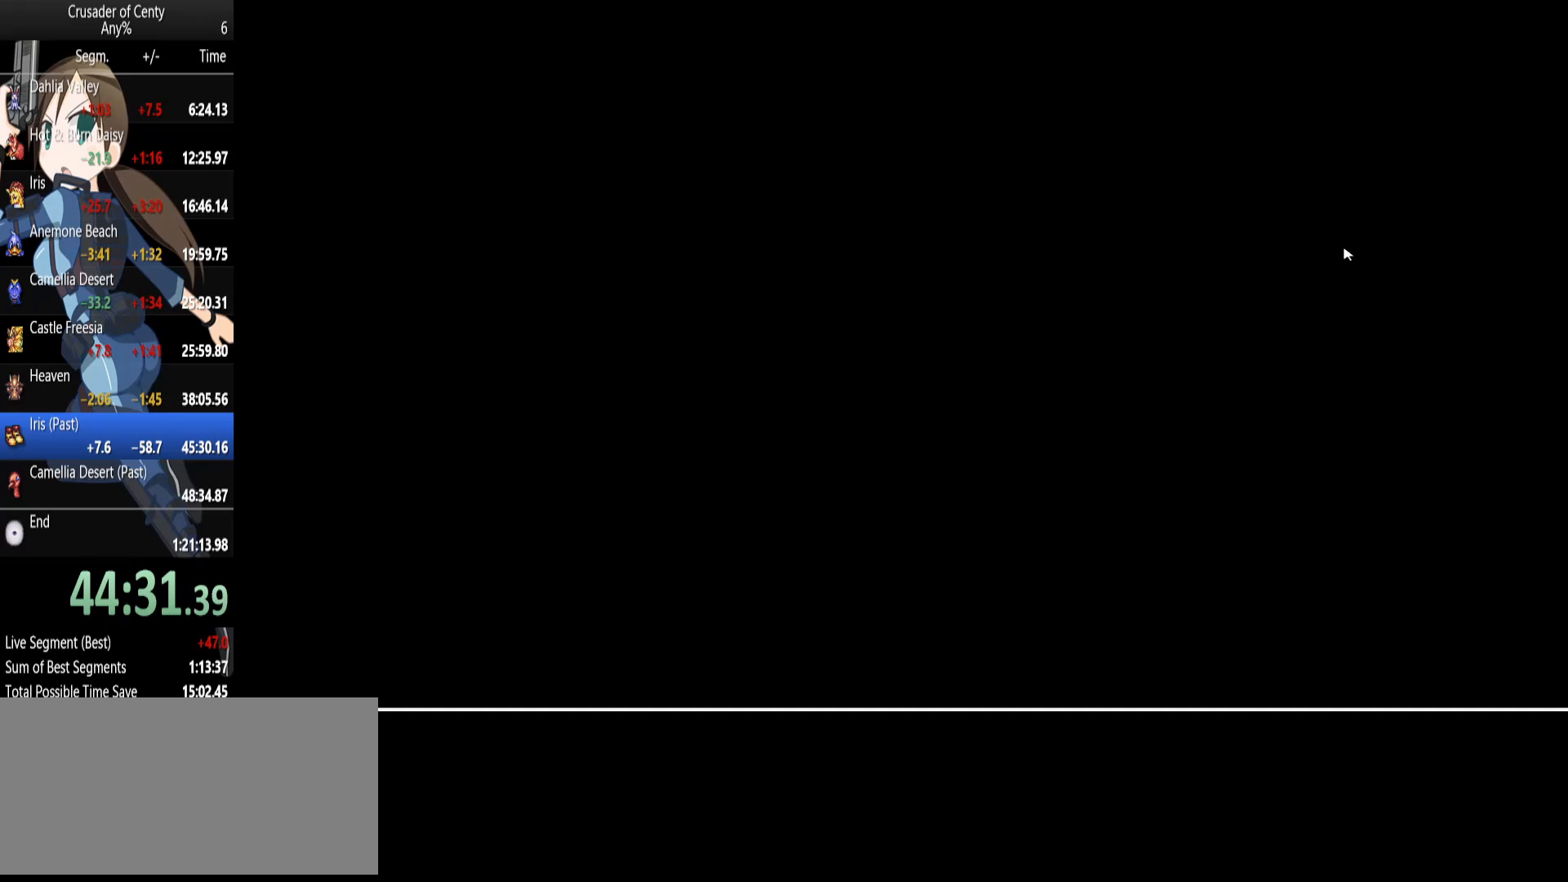
{"buttons": [], "events": [[33, "A", "down"], [83, "A", "up"], [167, "A", "down"], [267, "A", "up"], [350, "A", "down"], [400, "A", "up"]]}
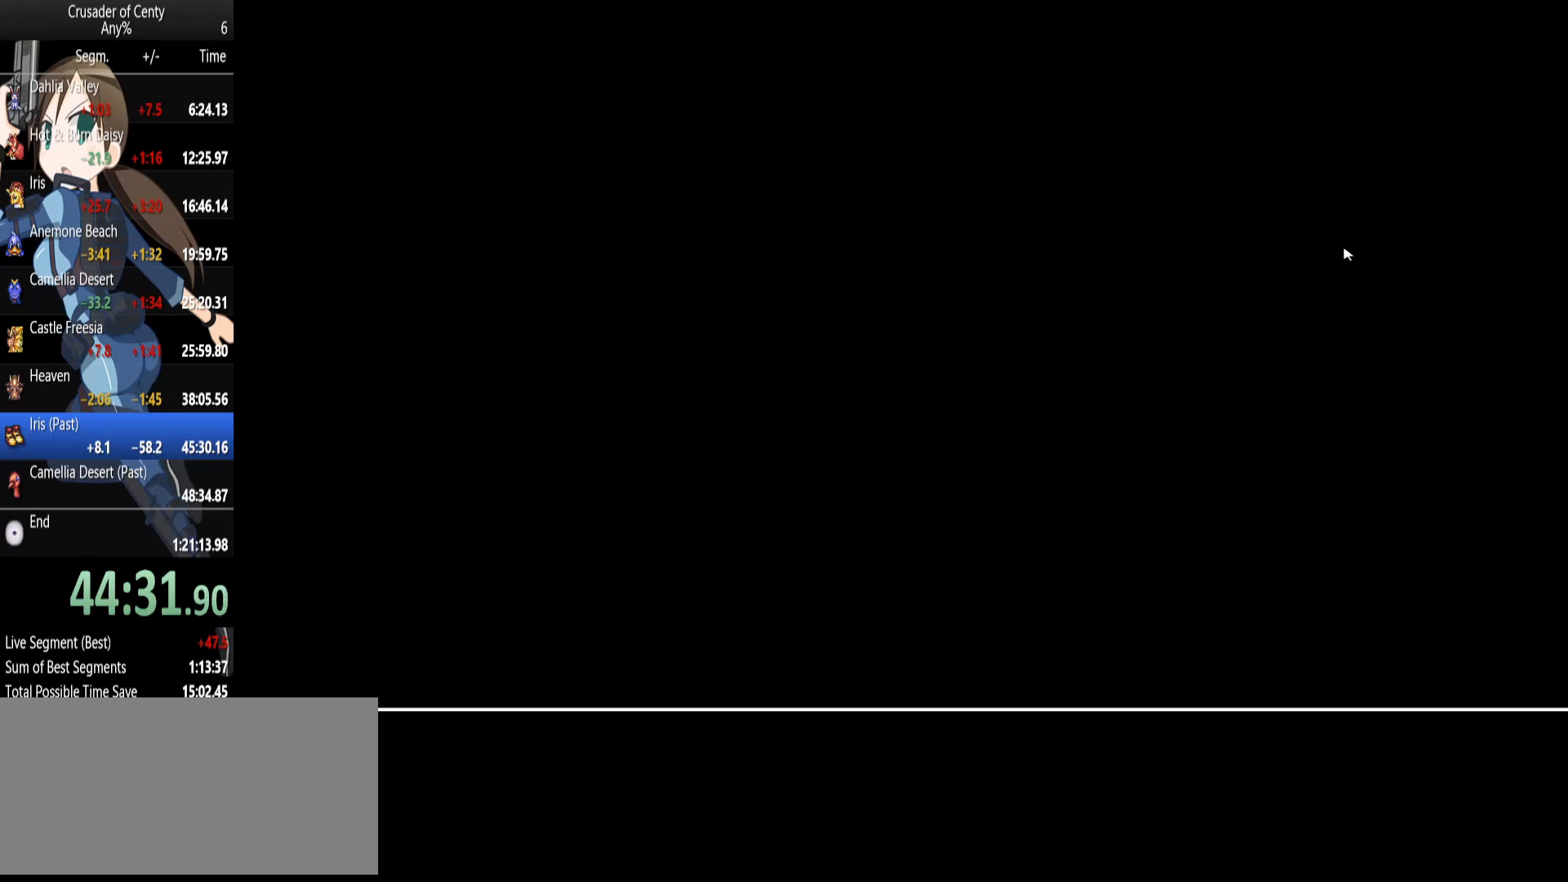
{"buttons": [], "events": [[50, "A", "down"], [83, "A", "up"], [183, "A", "down"], [283, "A", "up"], [367, "A", "down"], [467, "A", "up"]]}